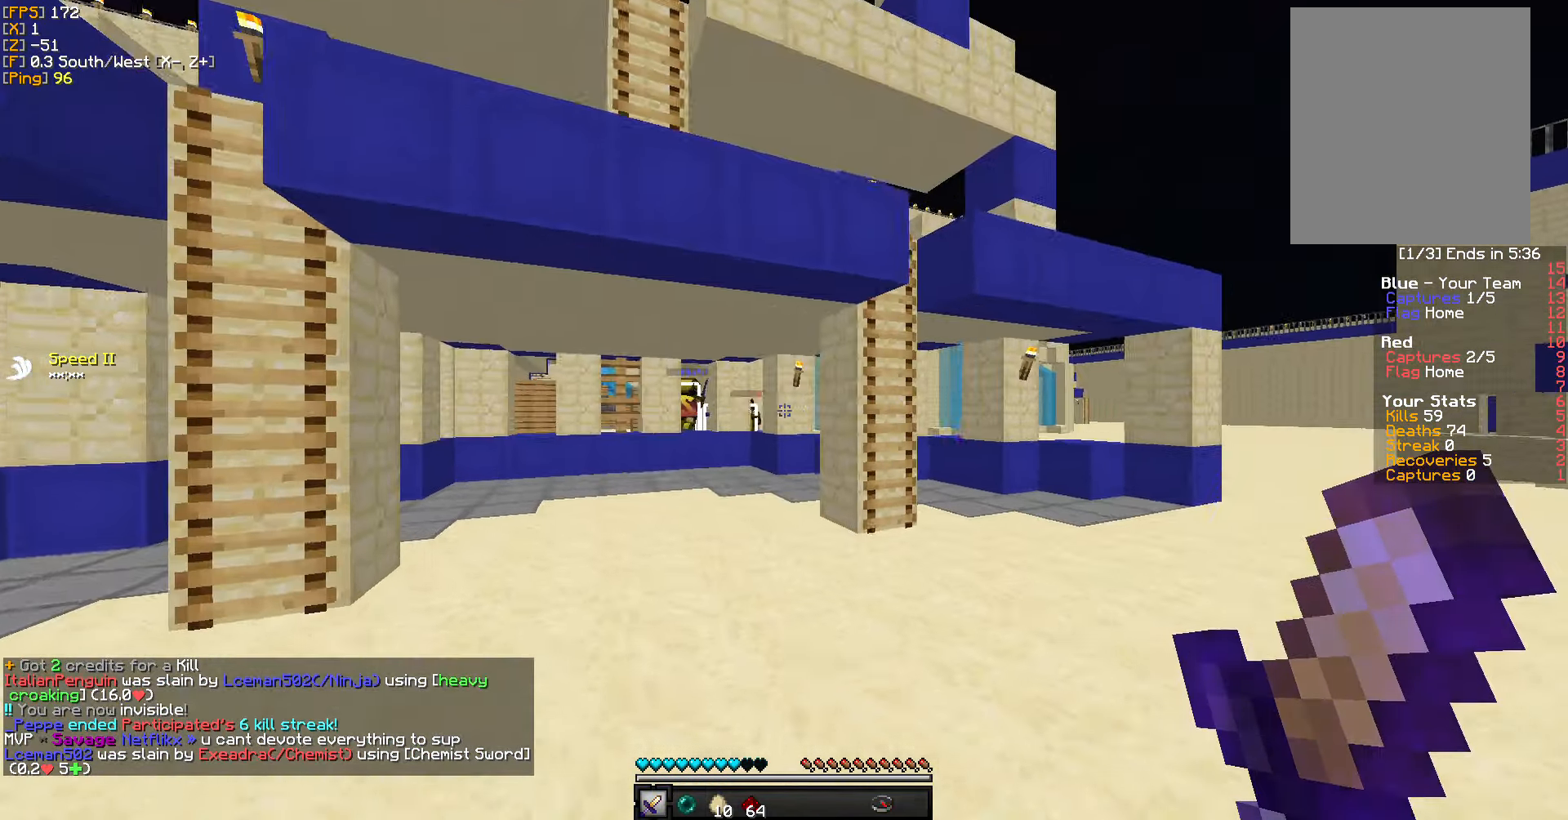
Gameplay with keyboard and mouse; each line is a JSON object with the keys and mouse buttons held at the frame after it. "events" lists presses ("down") and releases ("up") of "a", "d", "s", "w", "mouse_left" and "mouse_right" between this image and that frame as [ms after this image, input, new state], when the widget could be followed in between. "mouse_left", "mouse_right" = the "left", "right" buttons of the "mouse" list. No other keys are recorded. Fast repeated clicks can show as one long hold. Mouse movement is not recorded.
{"keys": ["w"], "mouse": [], "events": [[166, "a", "up"]]}
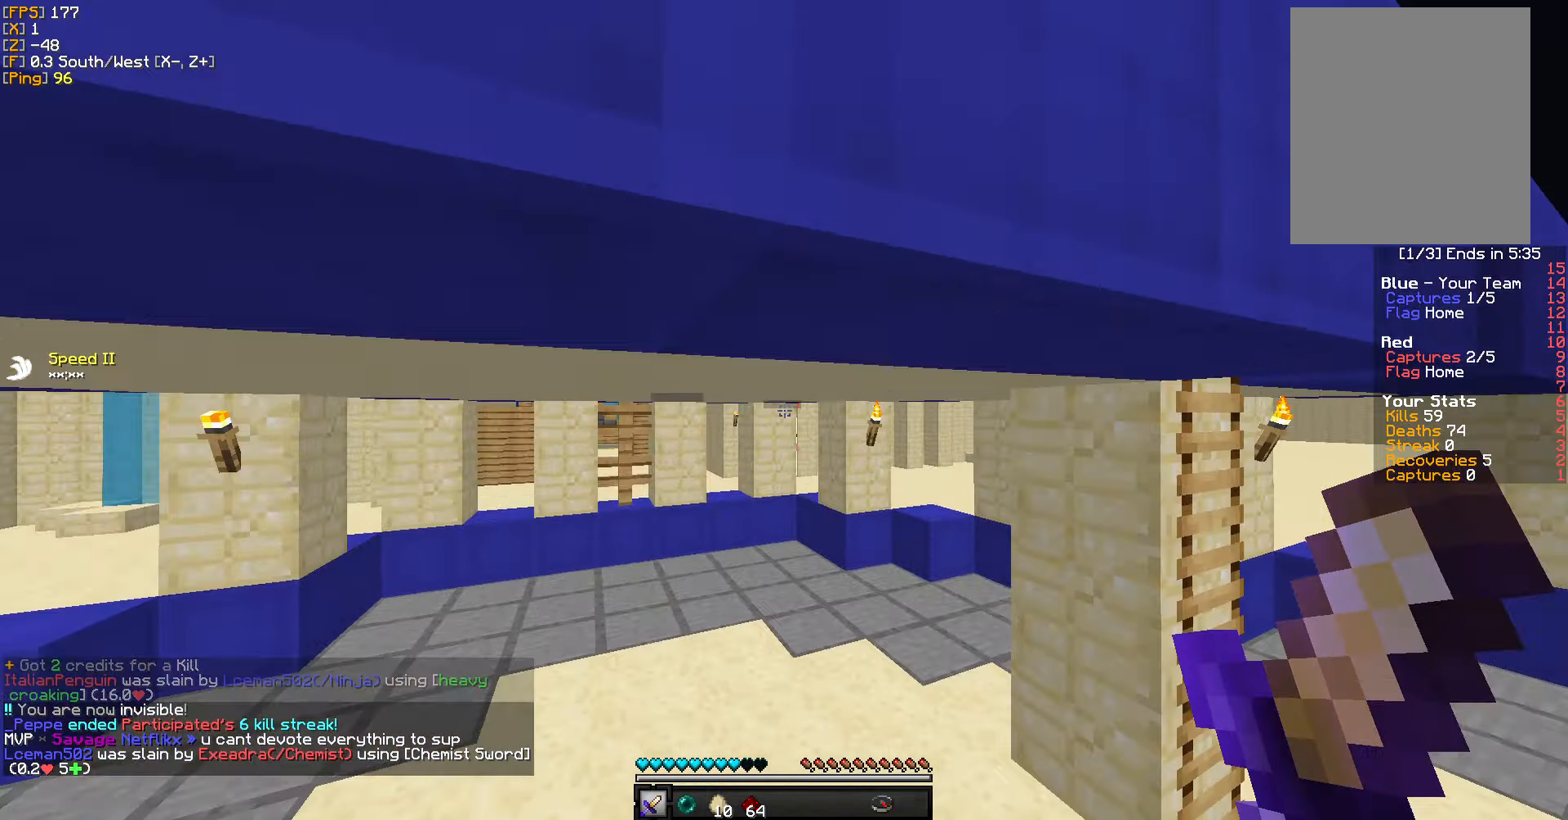
{"keys": ["w"], "mouse": [], "events": []}
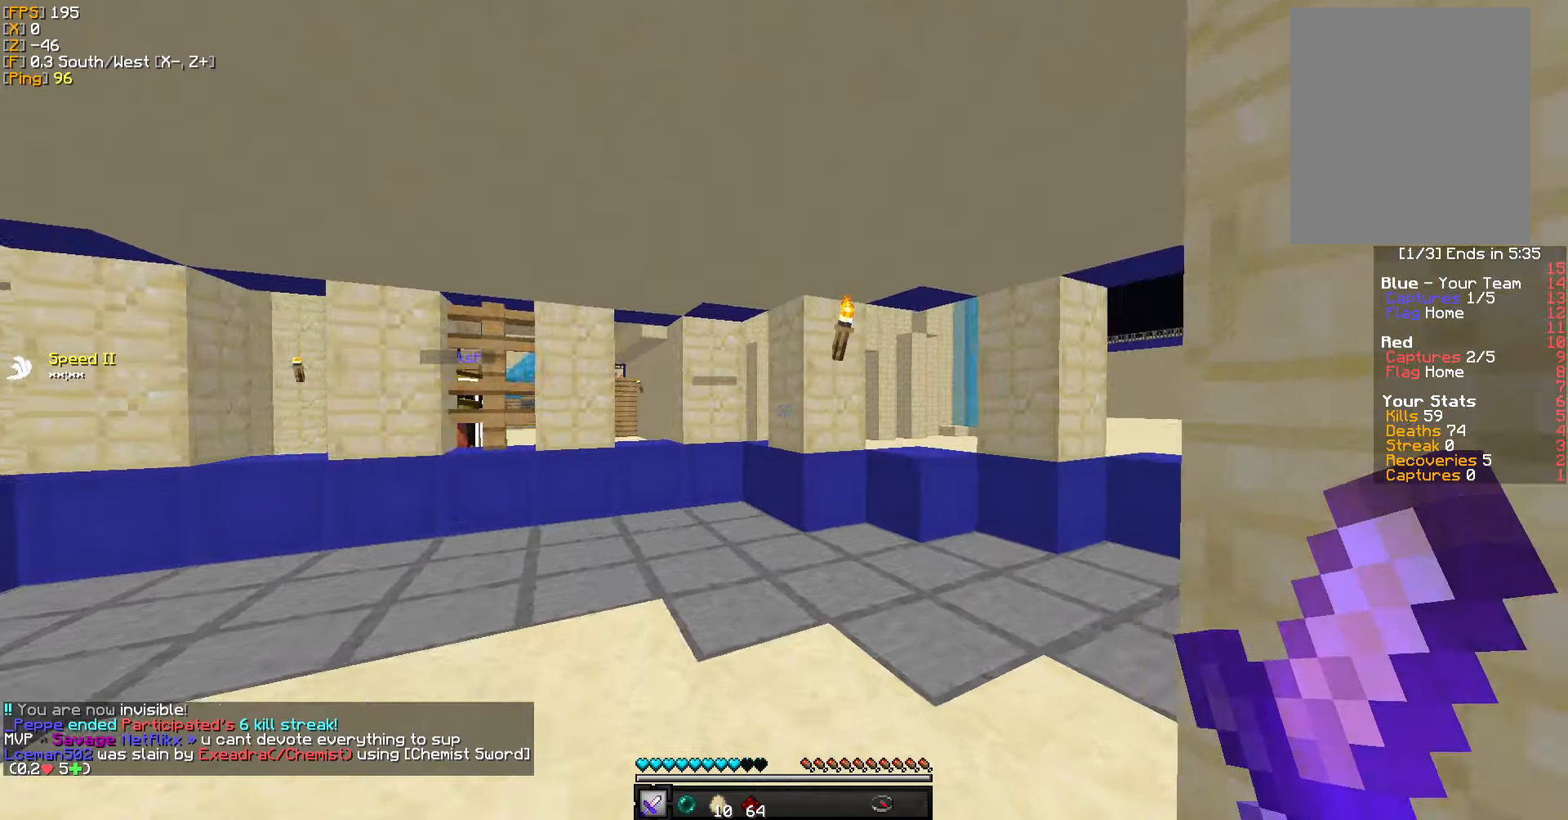
{"keys": ["w"], "mouse": [], "events": []}
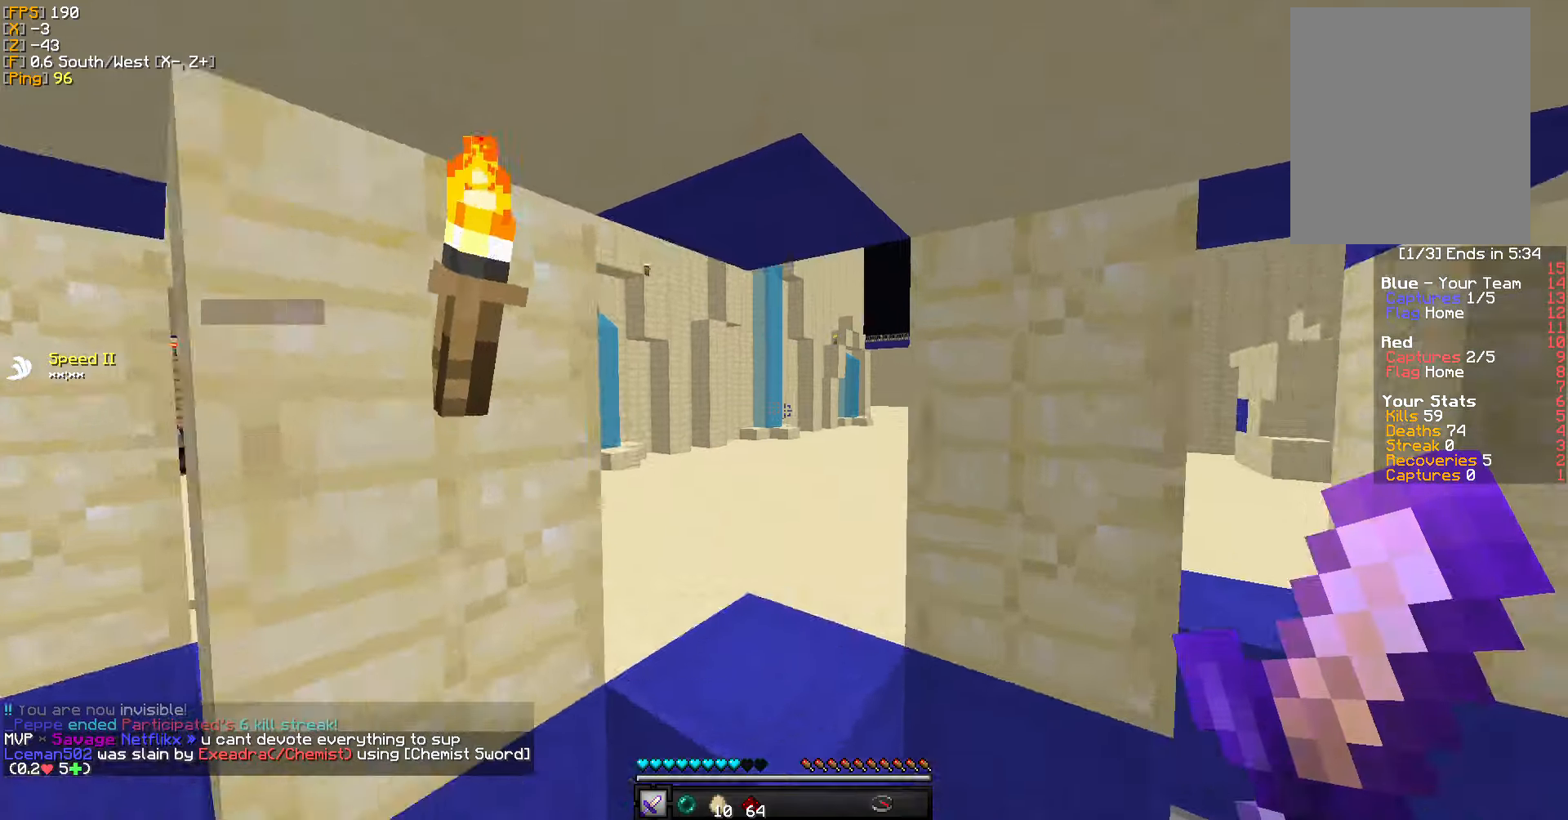
{"keys": ["w"], "mouse": [], "events": []}
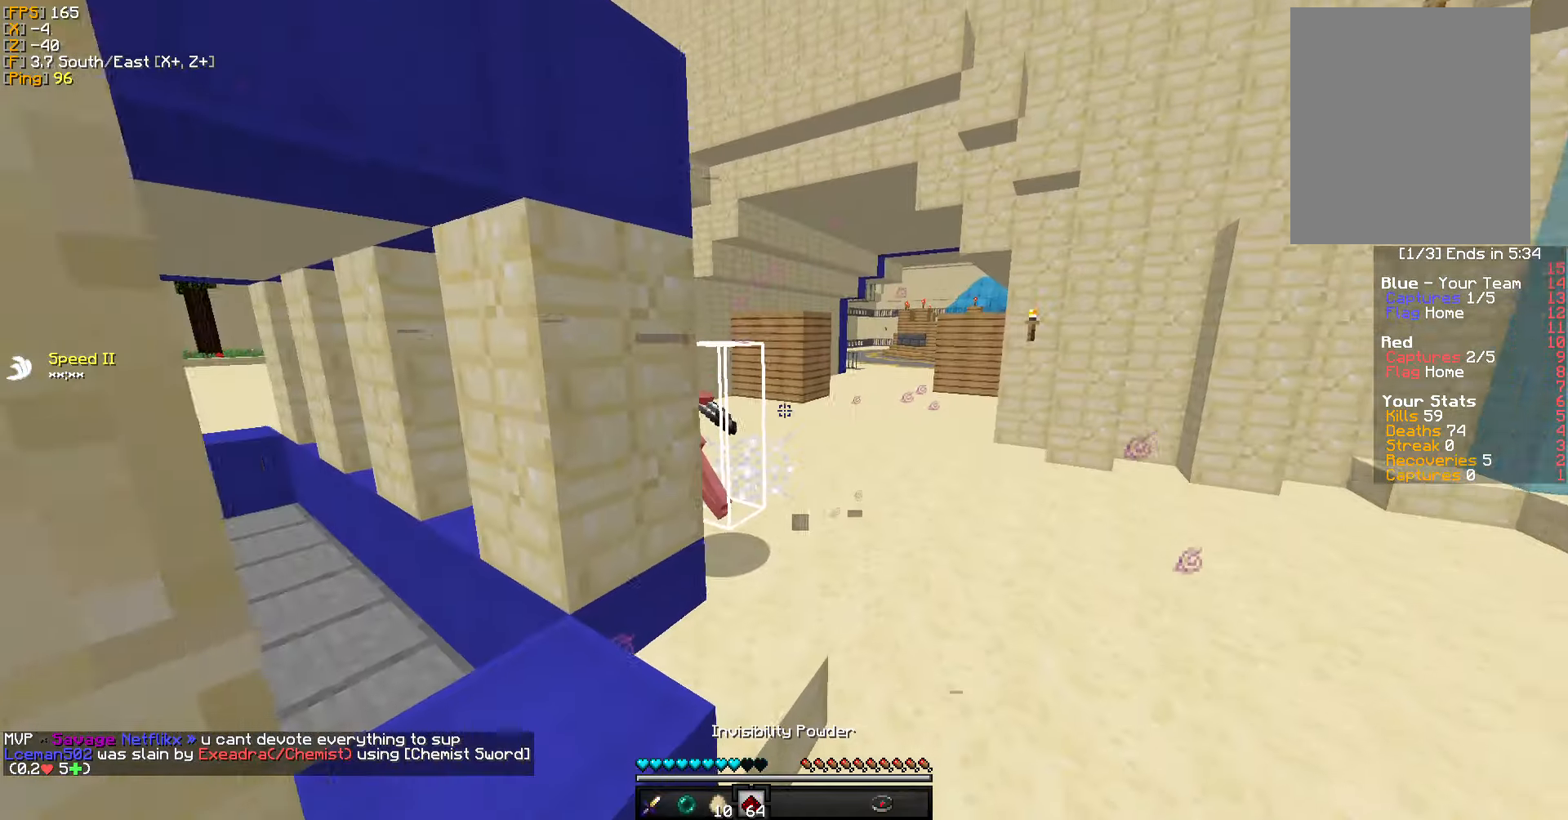
{"keys": ["d", "w"], "mouse": [], "events": [[417, "d", "down"]]}
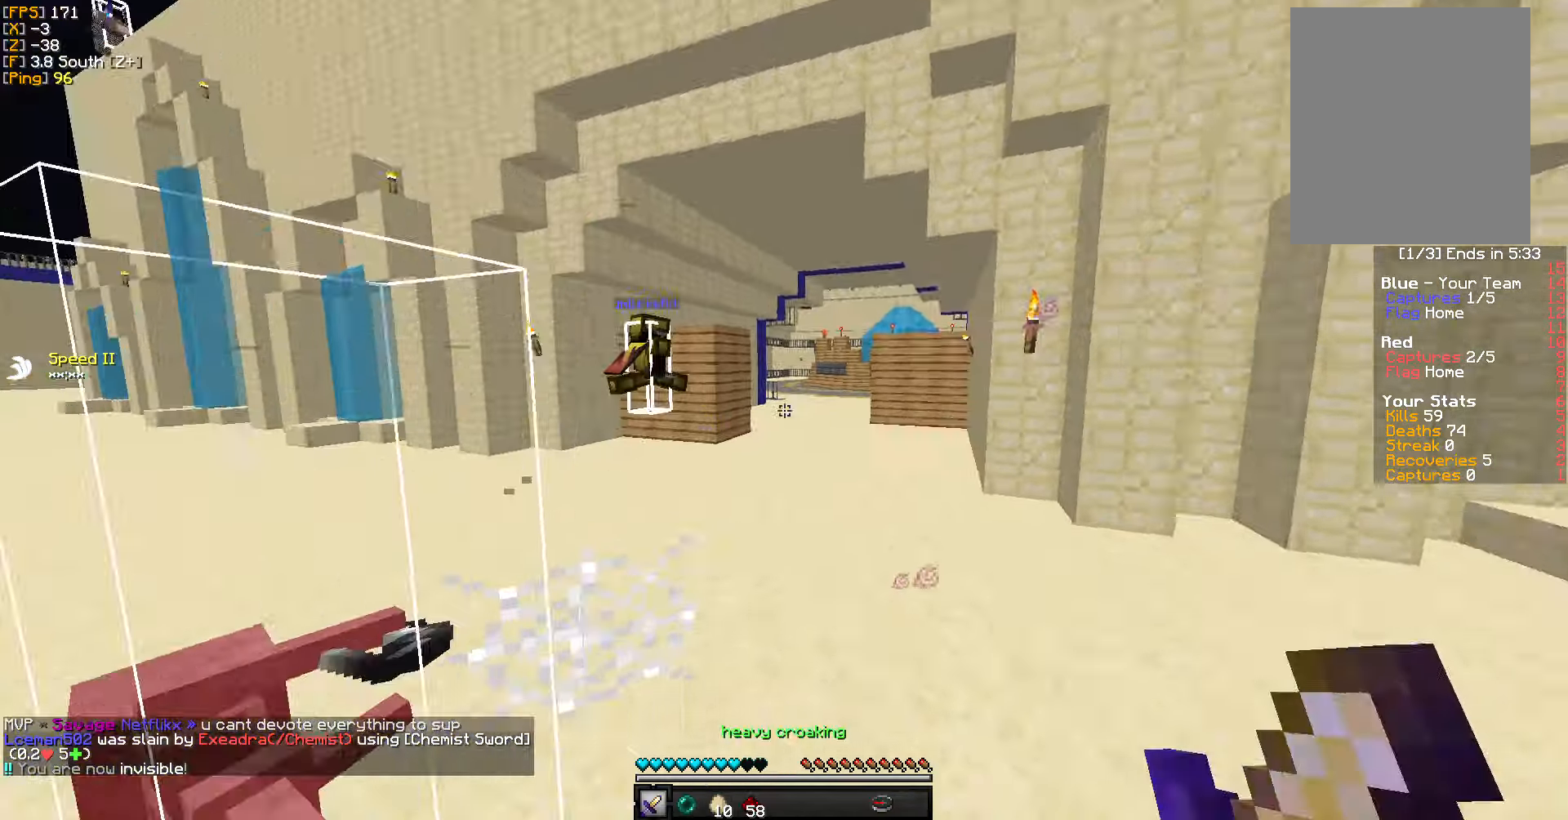
{"keys": ["d", "w"], "mouse": [], "events": []}
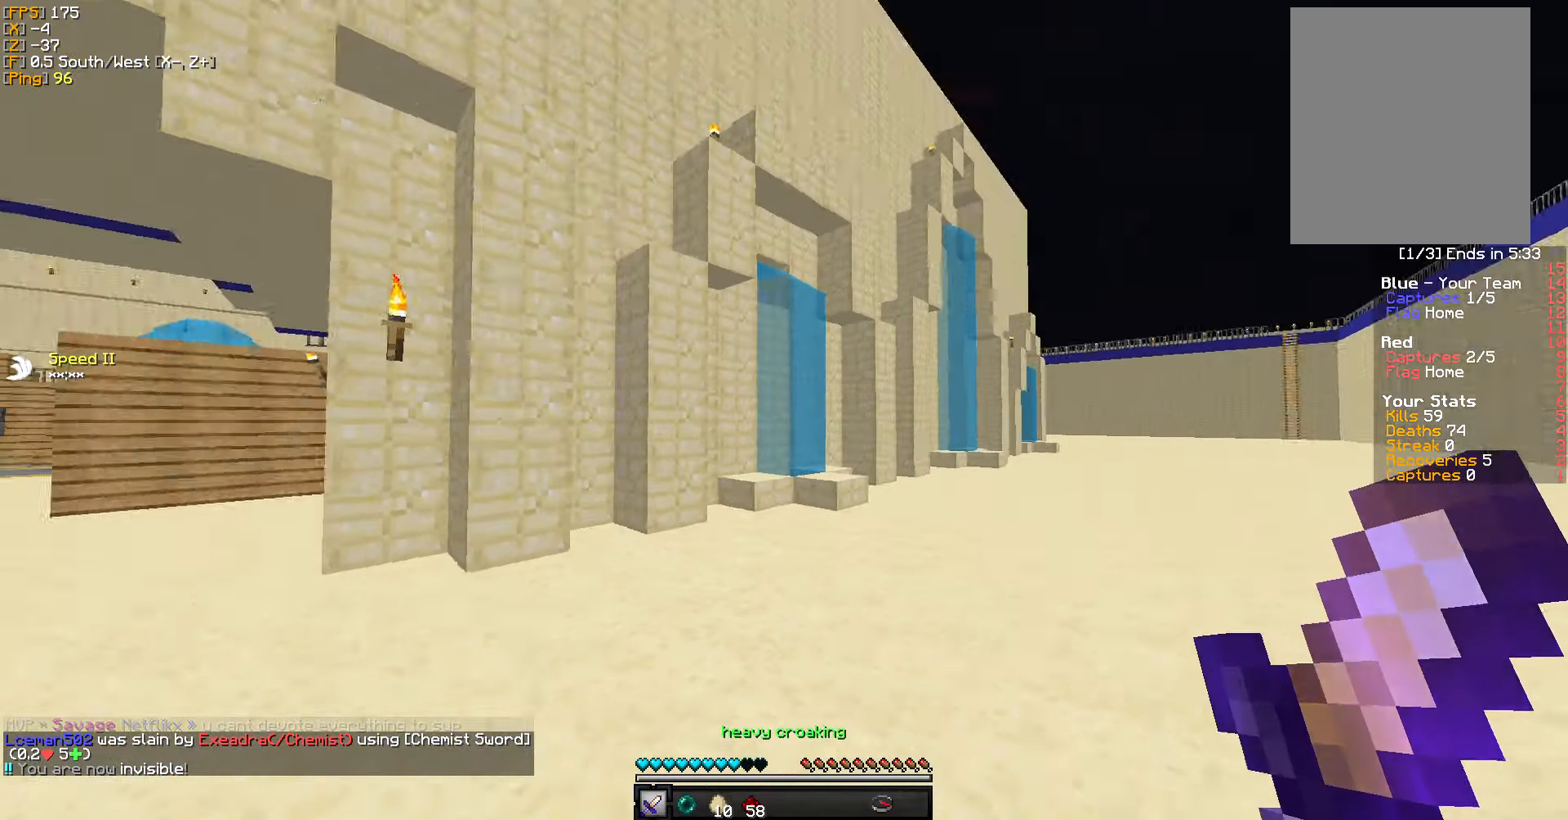
{"keys": ["w"], "mouse": [], "events": [[33, "d", "up"]]}
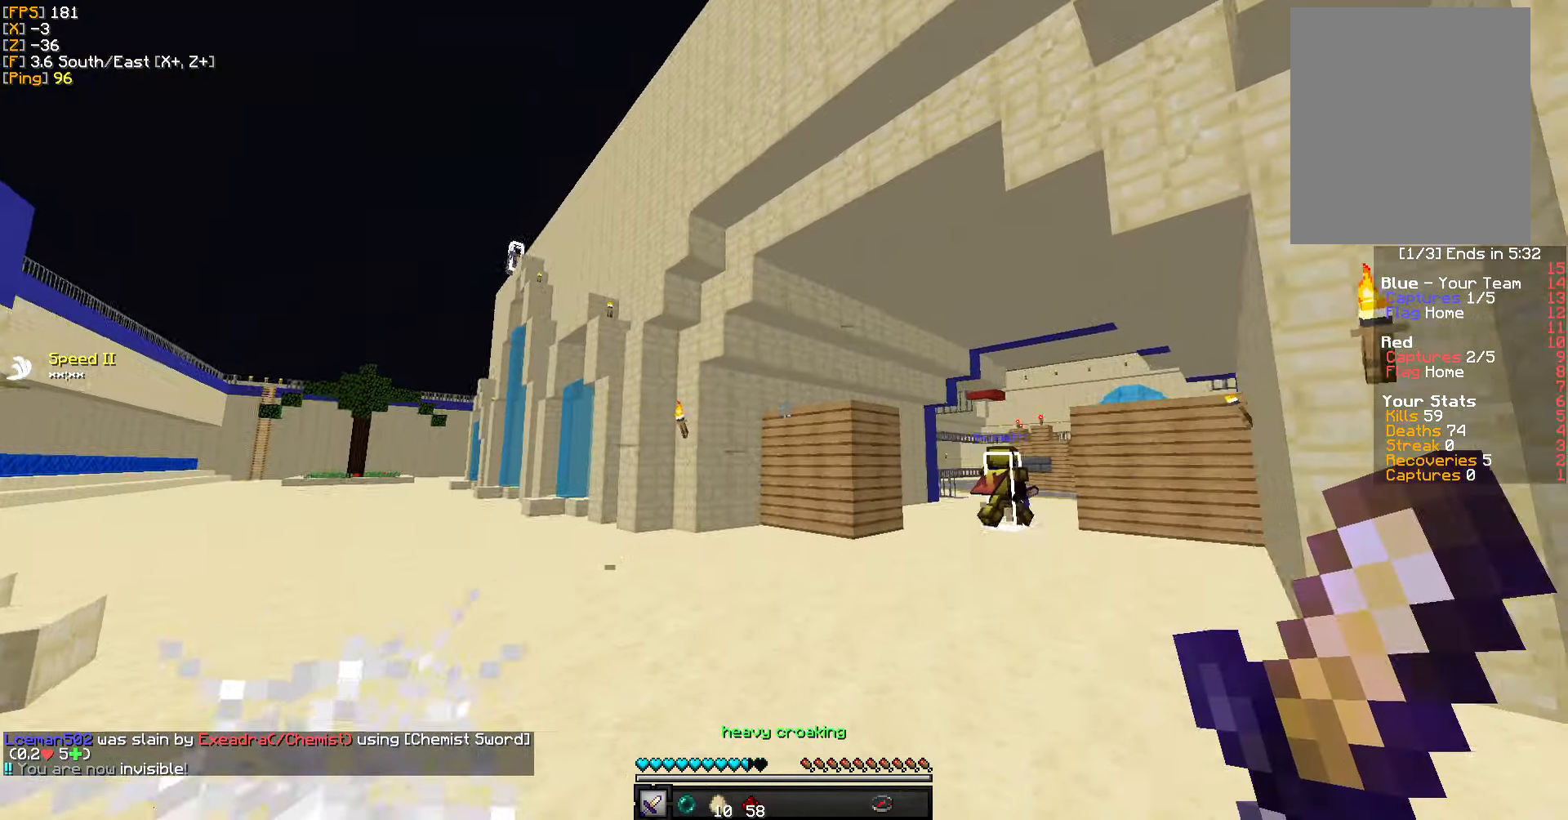
{"keys": ["w"], "mouse": [], "events": [[33, "d", "down"], [200, "d", "up"]]}
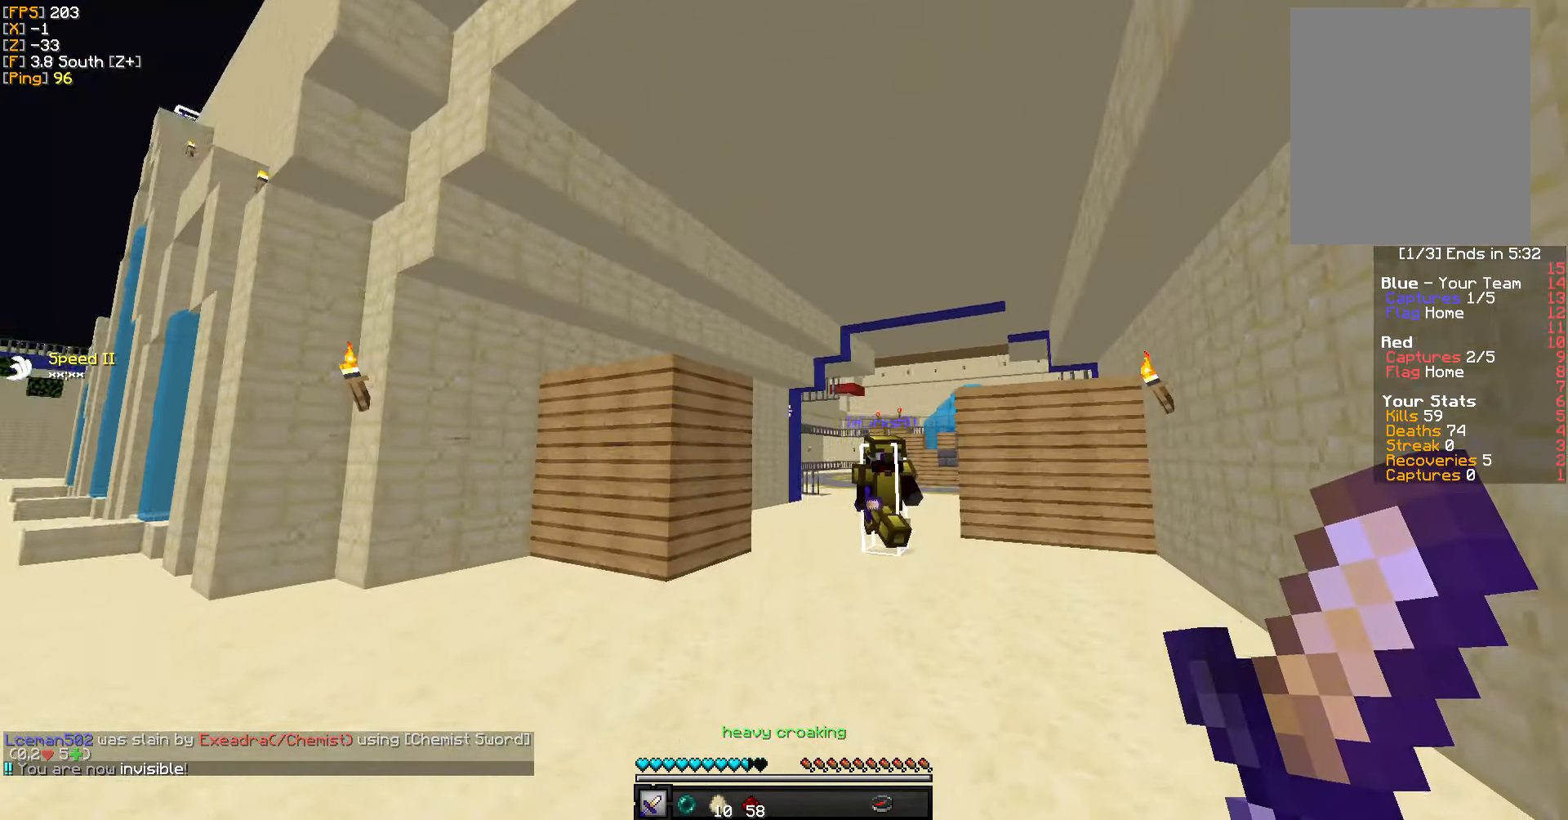
{"keys": ["w"], "mouse": [], "events": []}
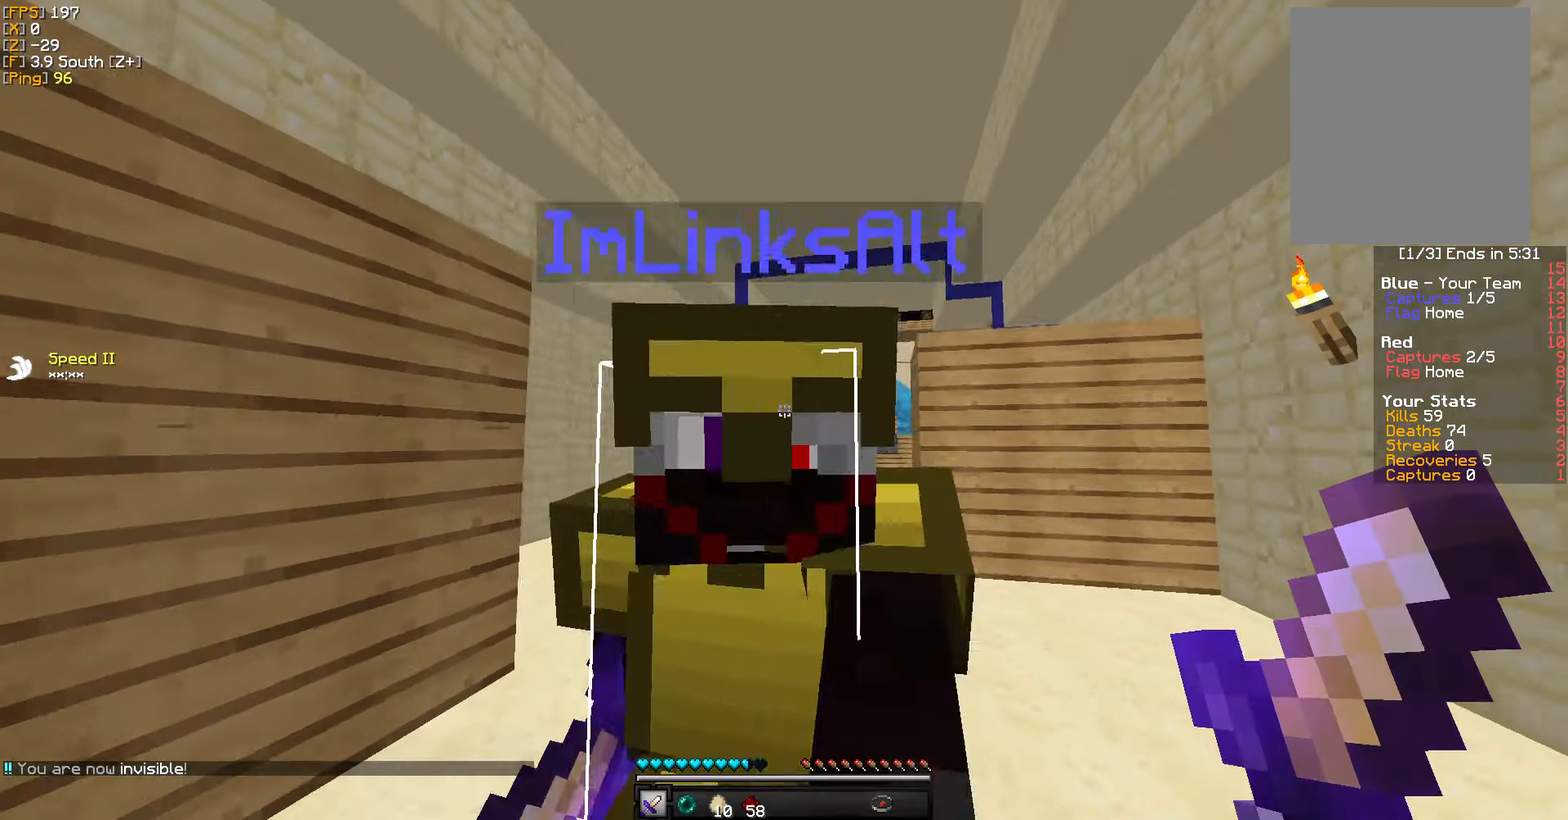
{"keys": ["w"], "mouse": [], "events": []}
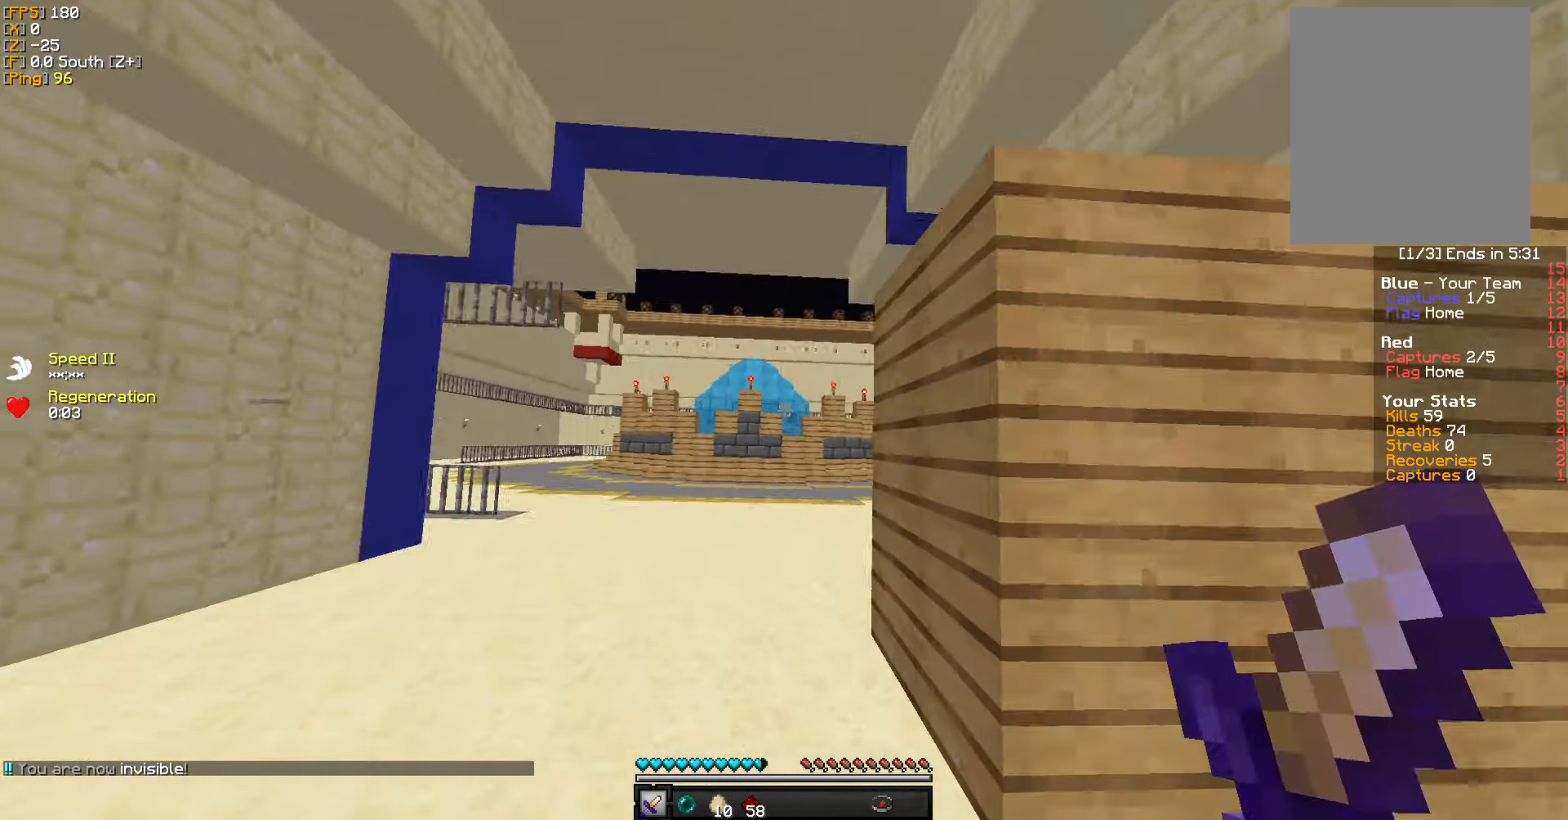
{"keys": ["w"], "mouse": [], "events": []}
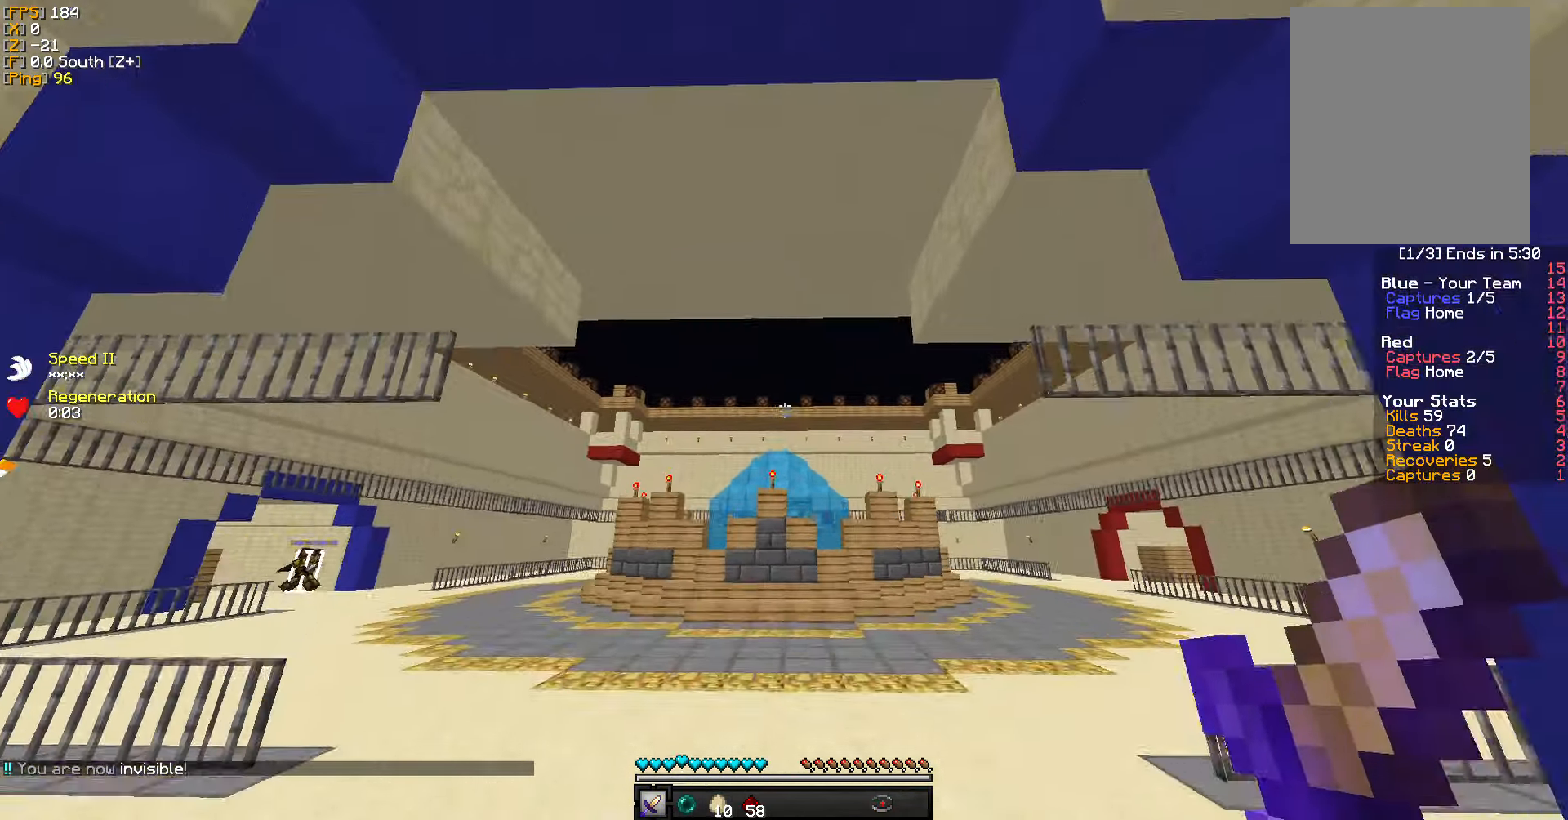
{"keys": ["w"], "mouse": [], "events": [[67, "mouse_right", "down"], [200, "mouse_right", "up"]]}
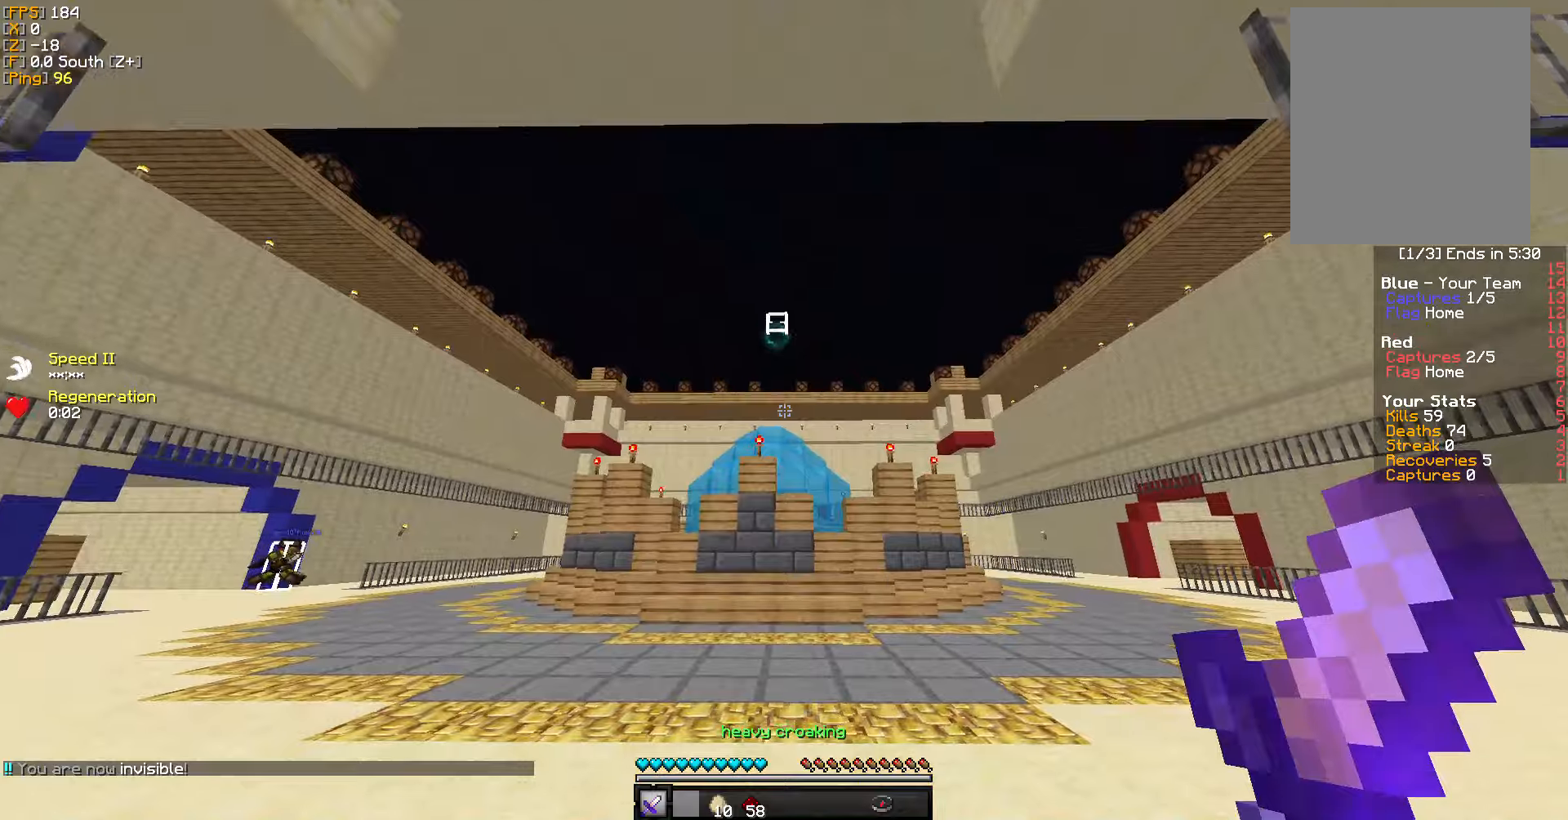
{"keys": ["w"], "mouse": [], "events": []}
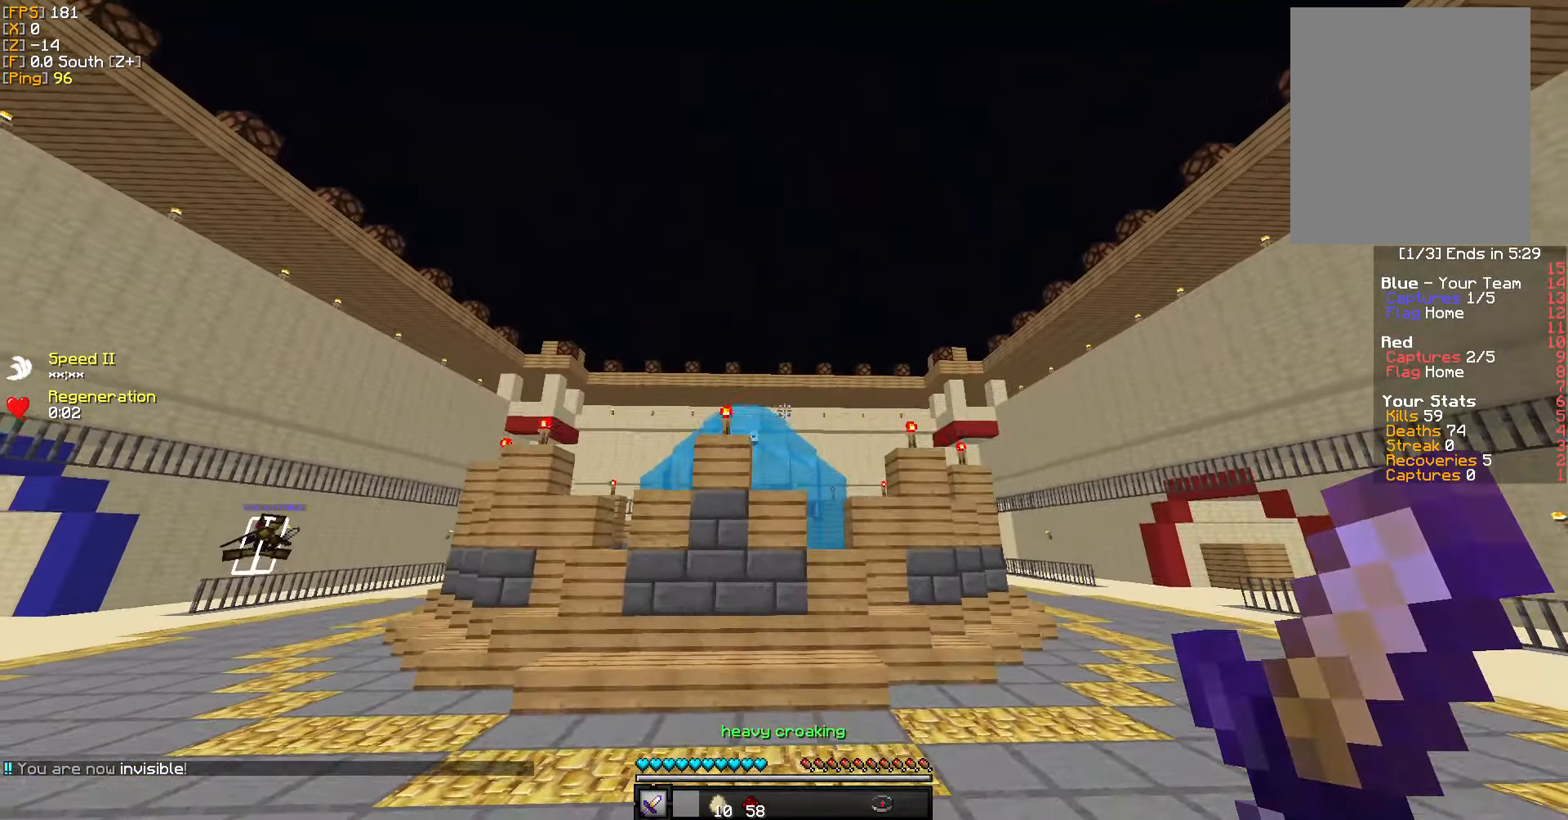
{"keys": ["w"], "mouse": [], "events": []}
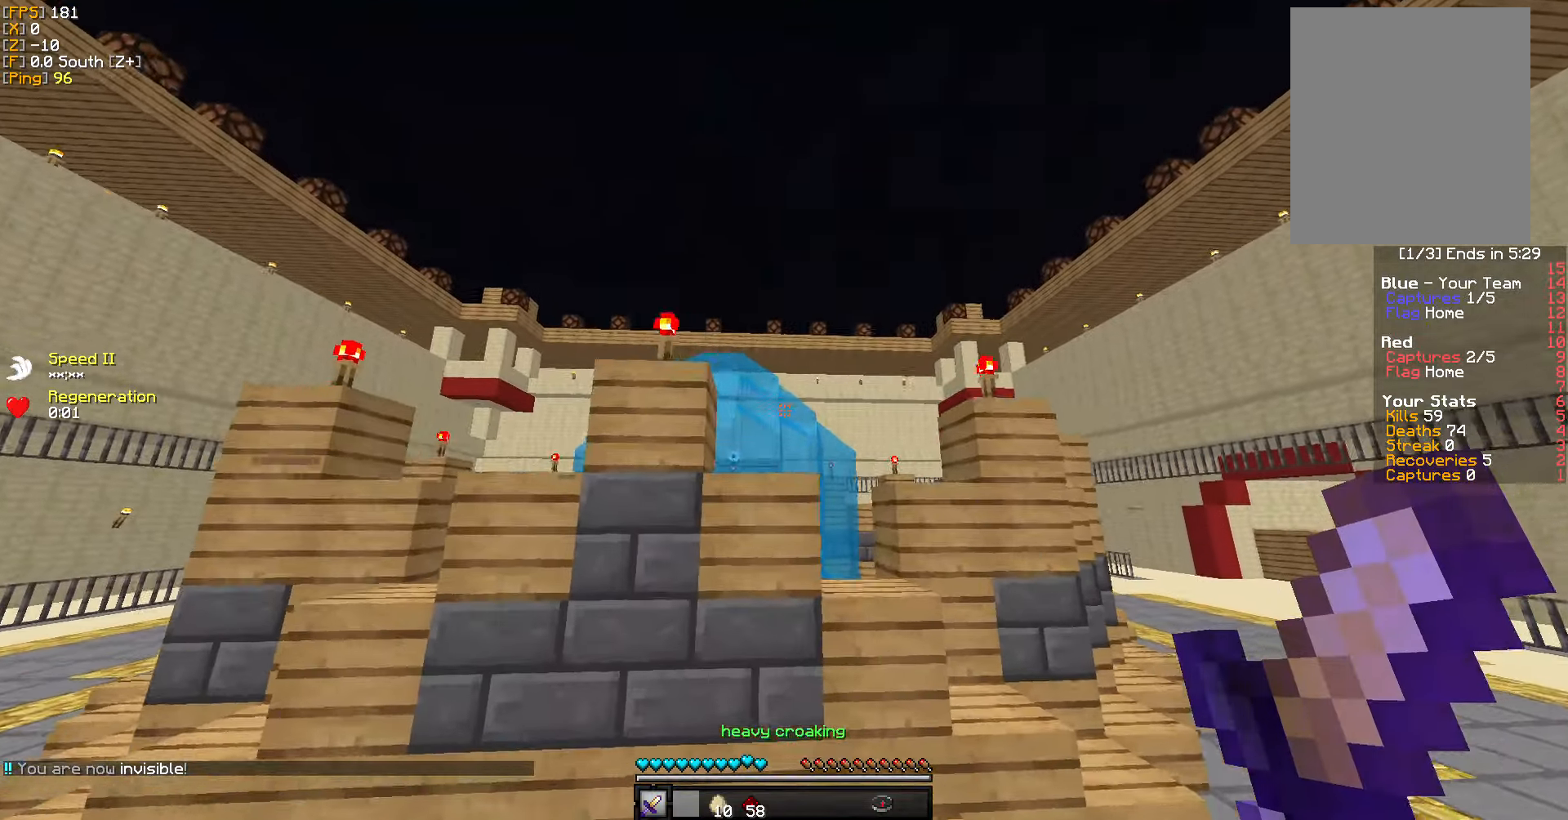
{"keys": ["w"], "mouse": [], "events": []}
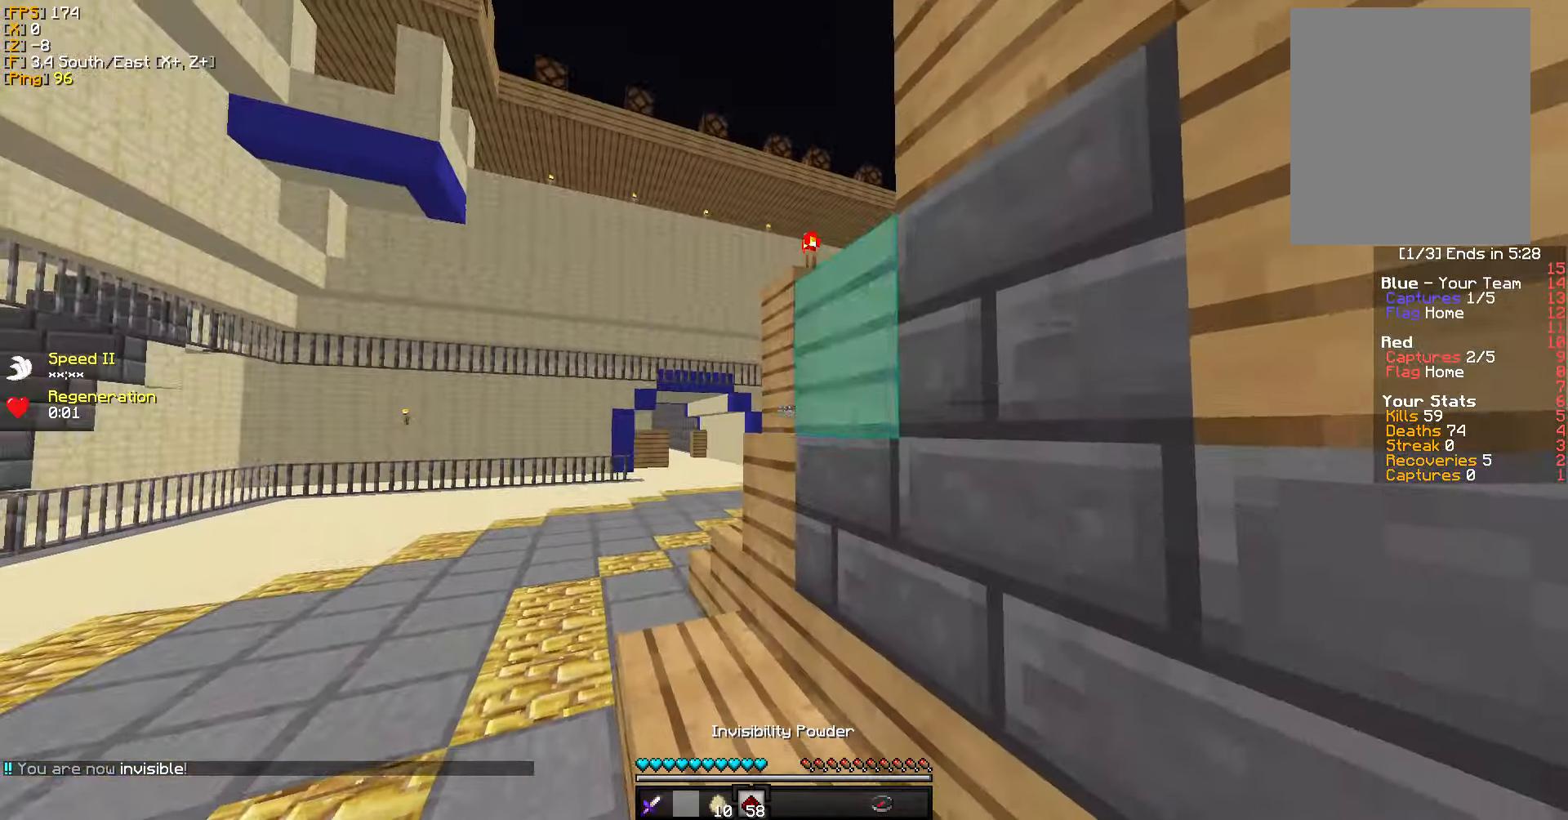
{"keys": ["a", "w"], "mouse": [], "events": [[117, "a", "down"]]}
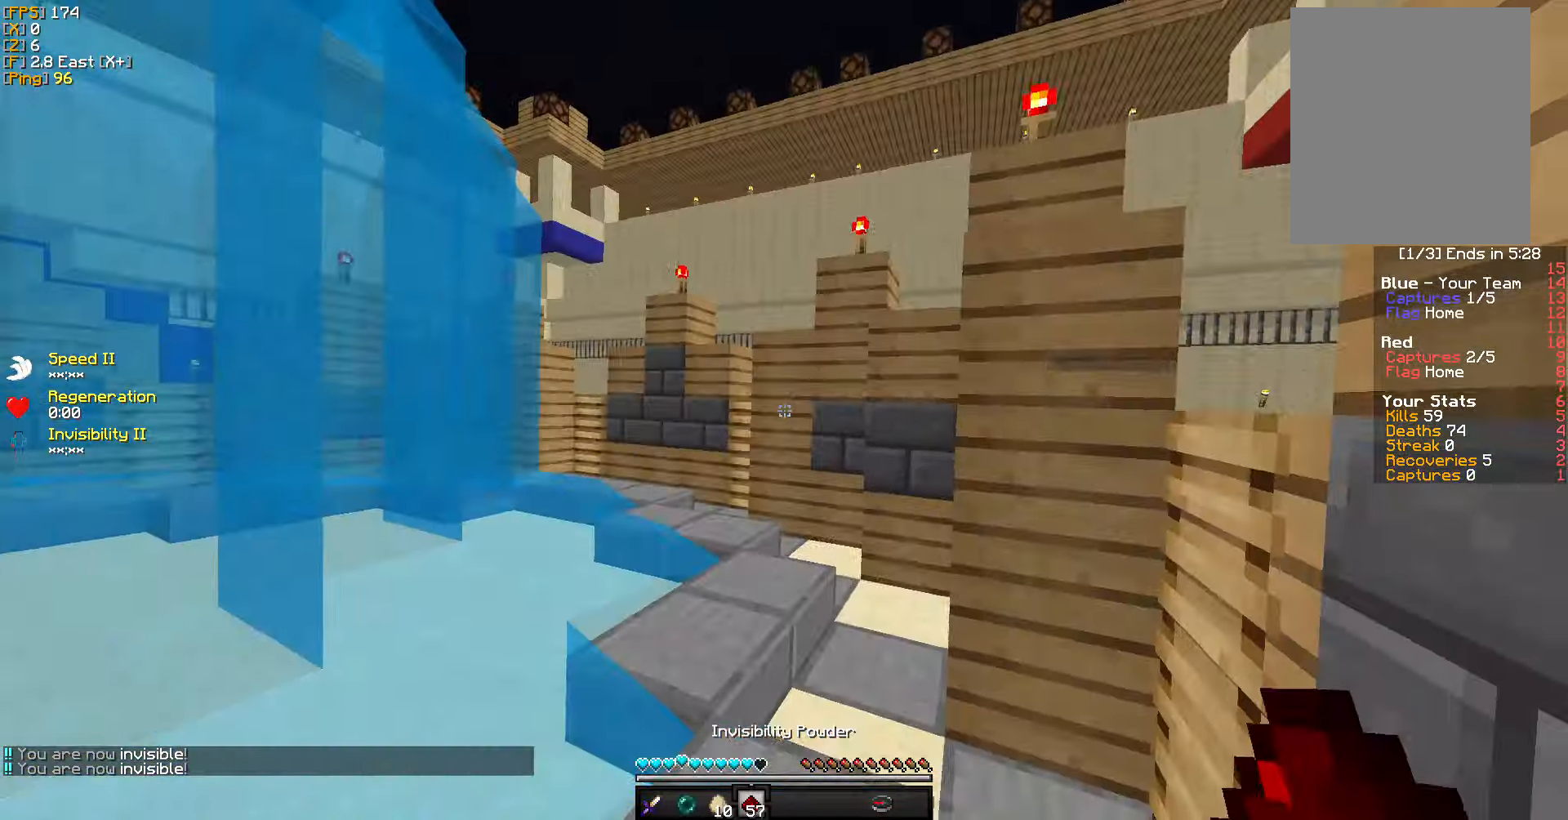
{"keys": ["w"], "mouse": [], "events": [[284, "a", "up"]]}
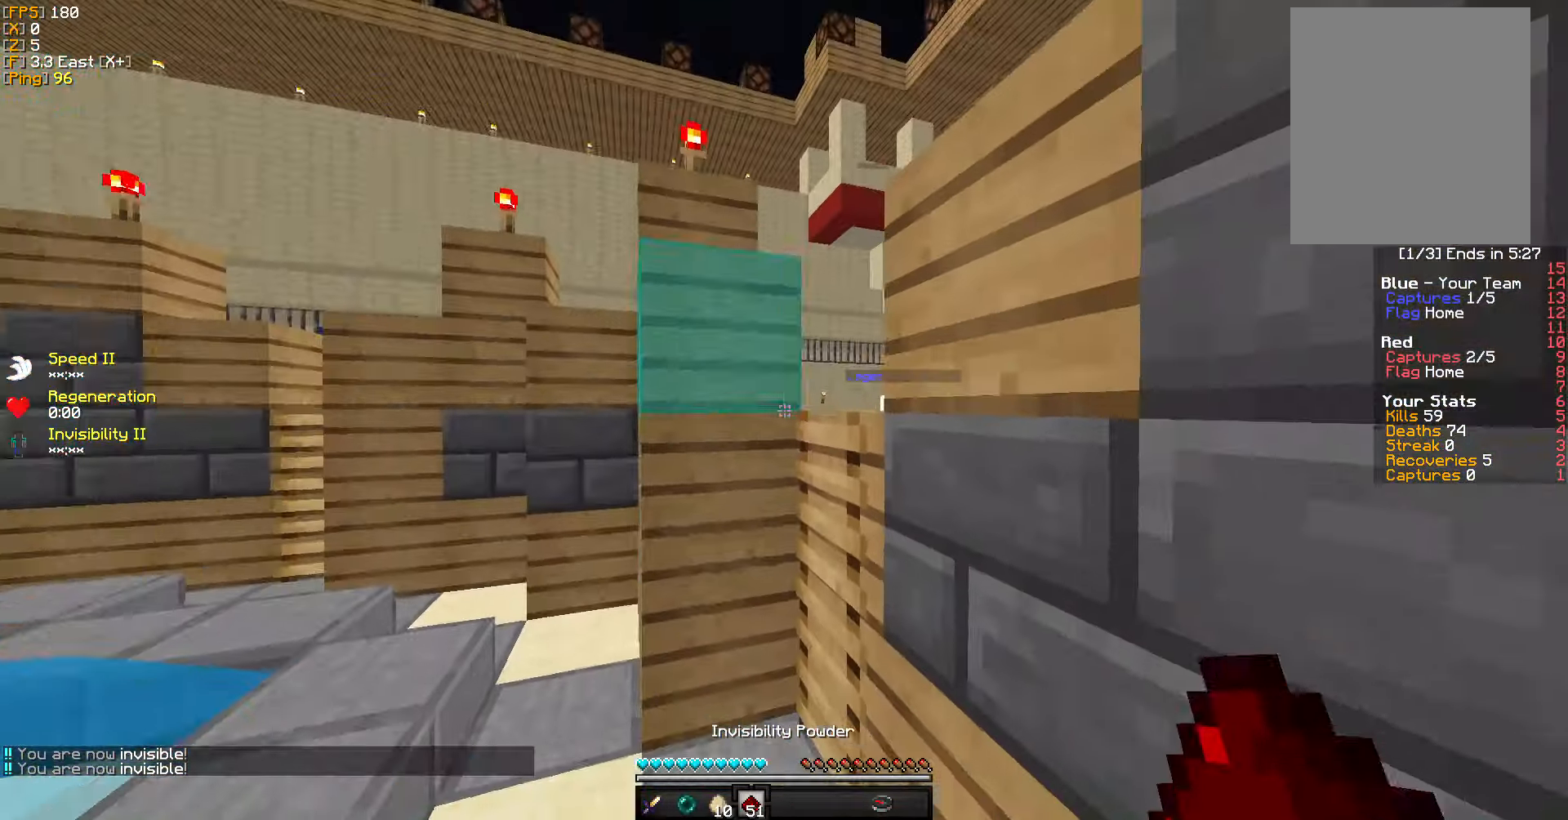
{"keys": ["a", "w"], "mouse": [], "events": [[434, "a", "down"]]}
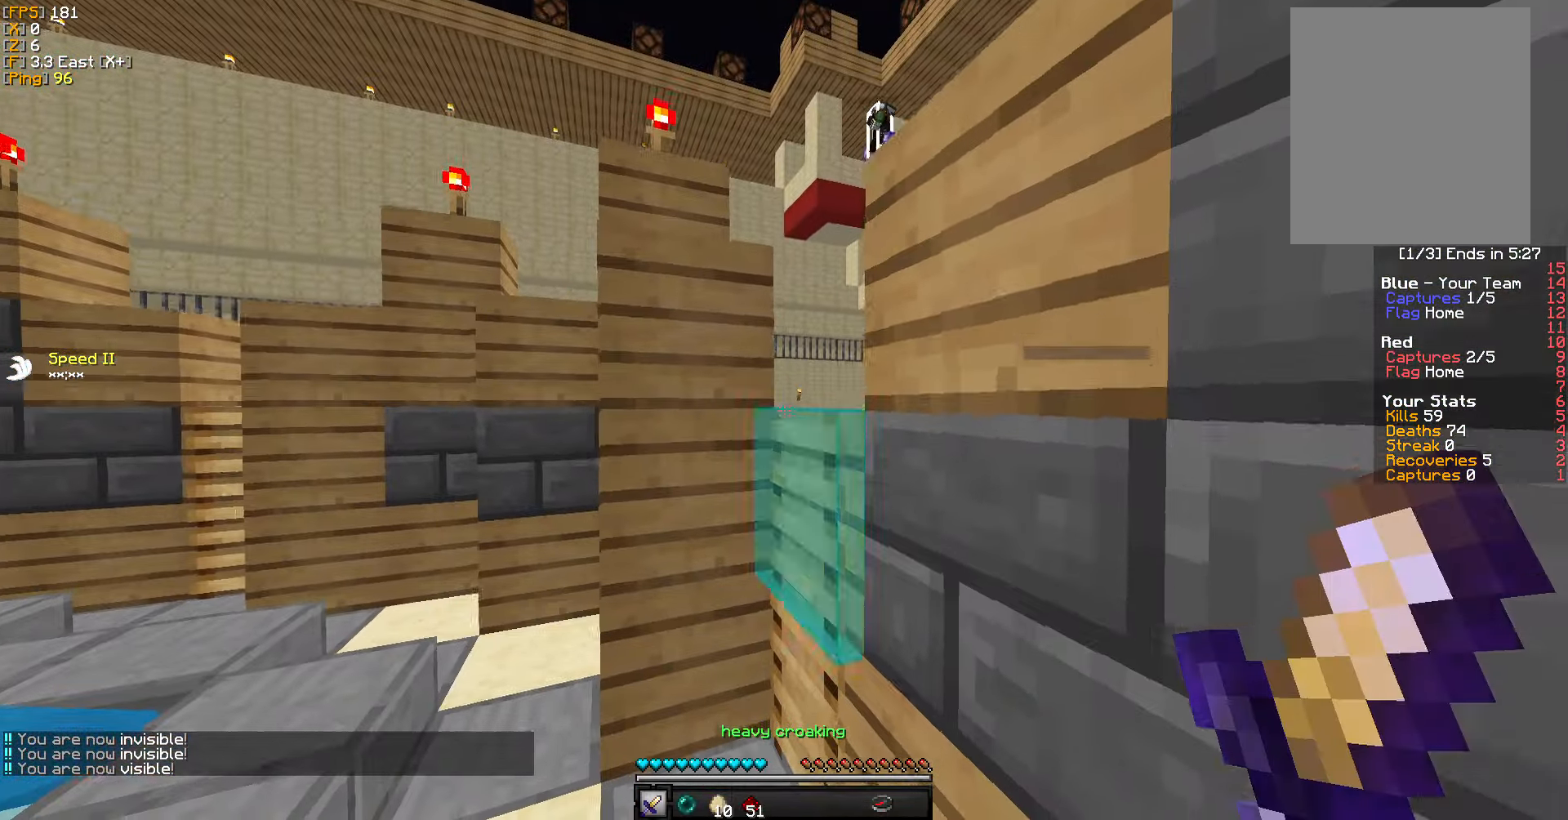
{"keys": ["a", "w"], "mouse": [], "events": [[134, "a", "up"], [350, "a", "down"]]}
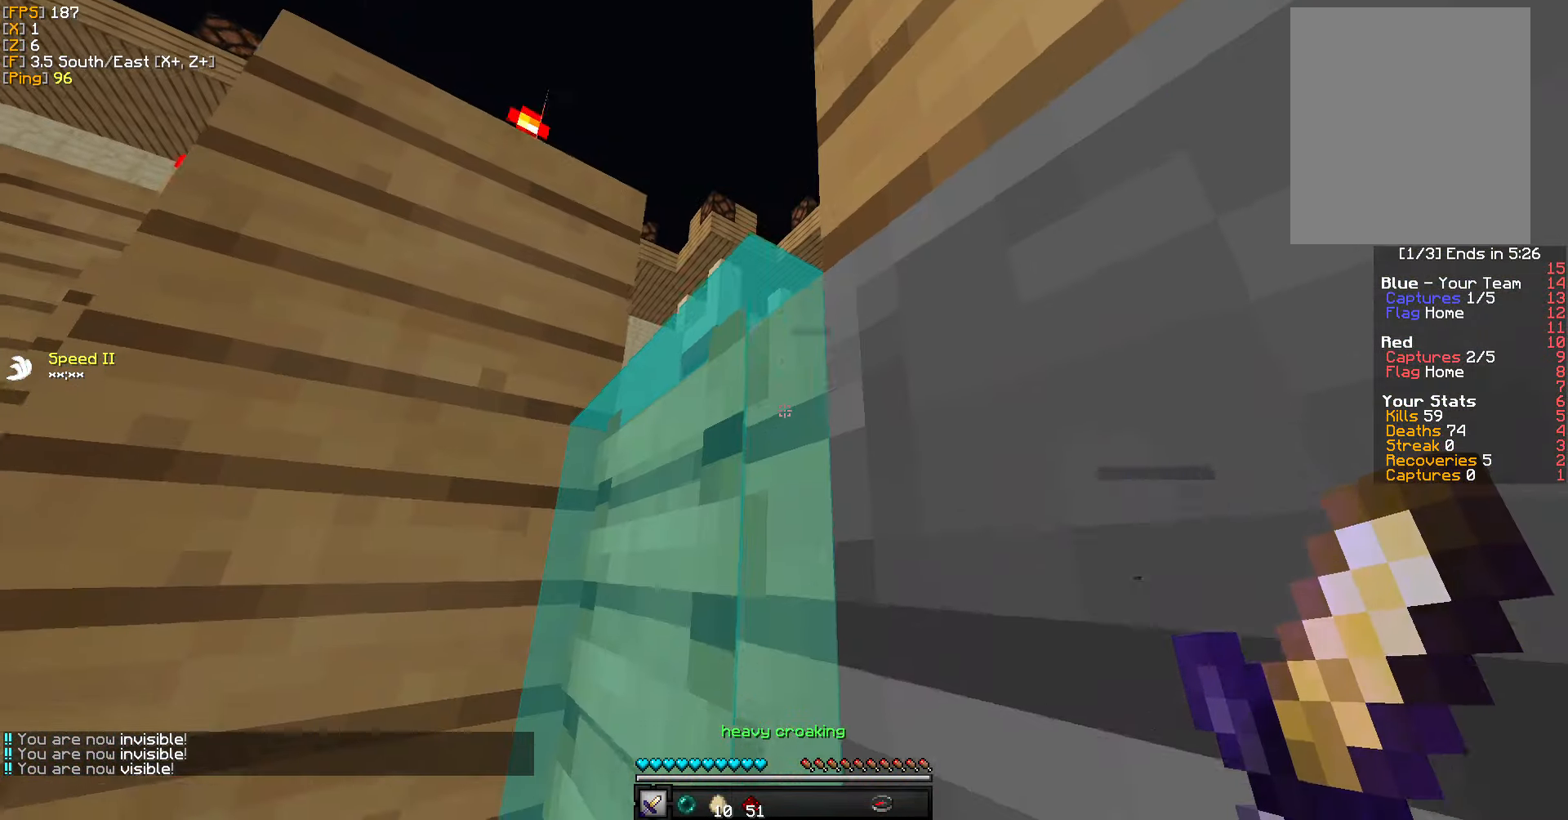
{"keys": ["a", "w"], "mouse": [], "events": [[200, "a", "up"], [284, "a", "down"]]}
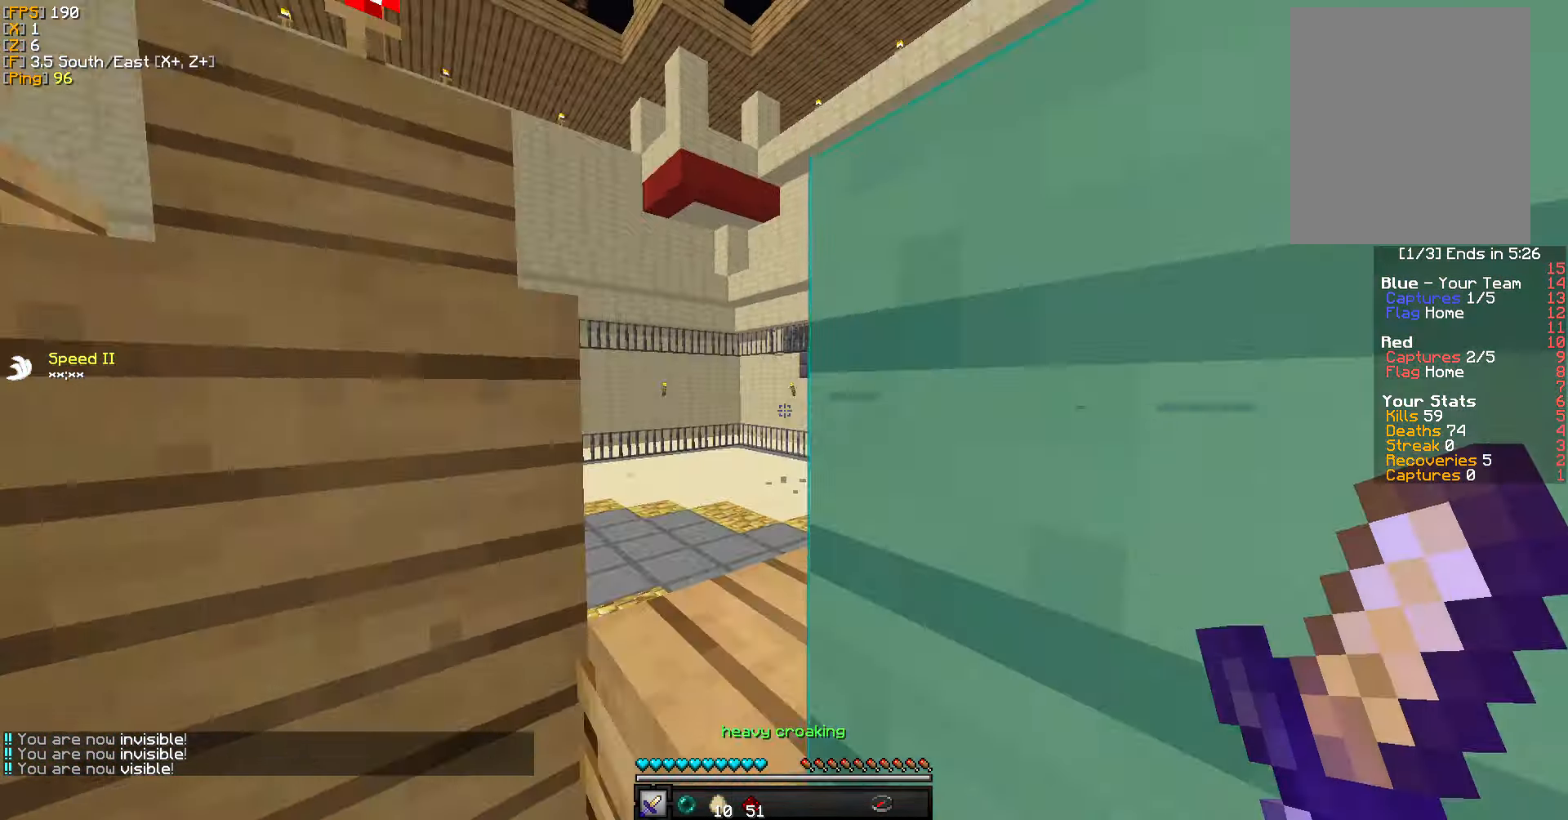
{"keys": ["a", "w"], "mouse": [], "events": []}
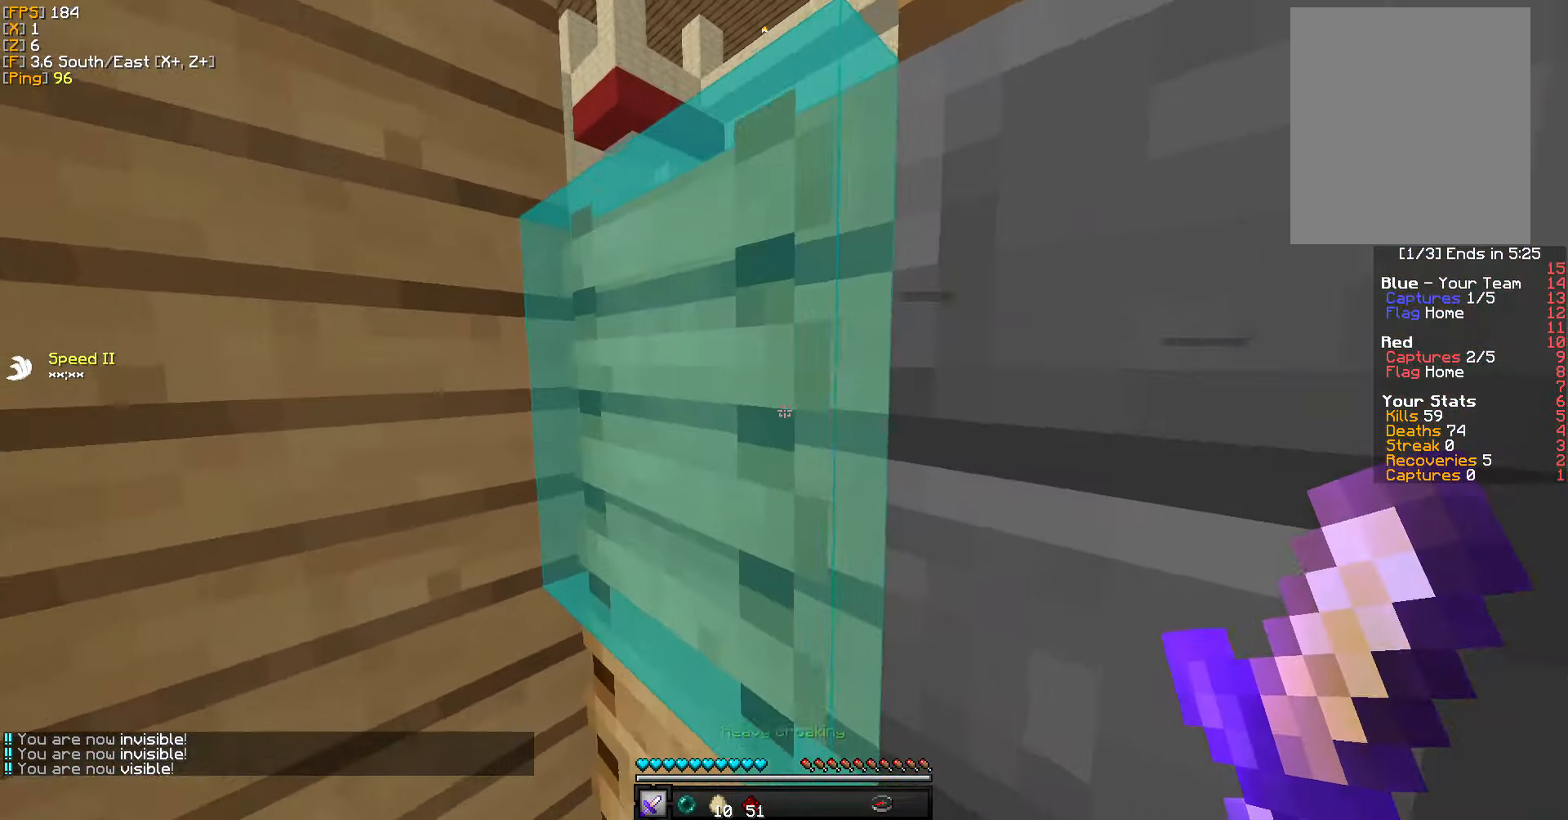
{"keys": ["w"], "mouse": [], "events": [[284, "a", "up"]]}
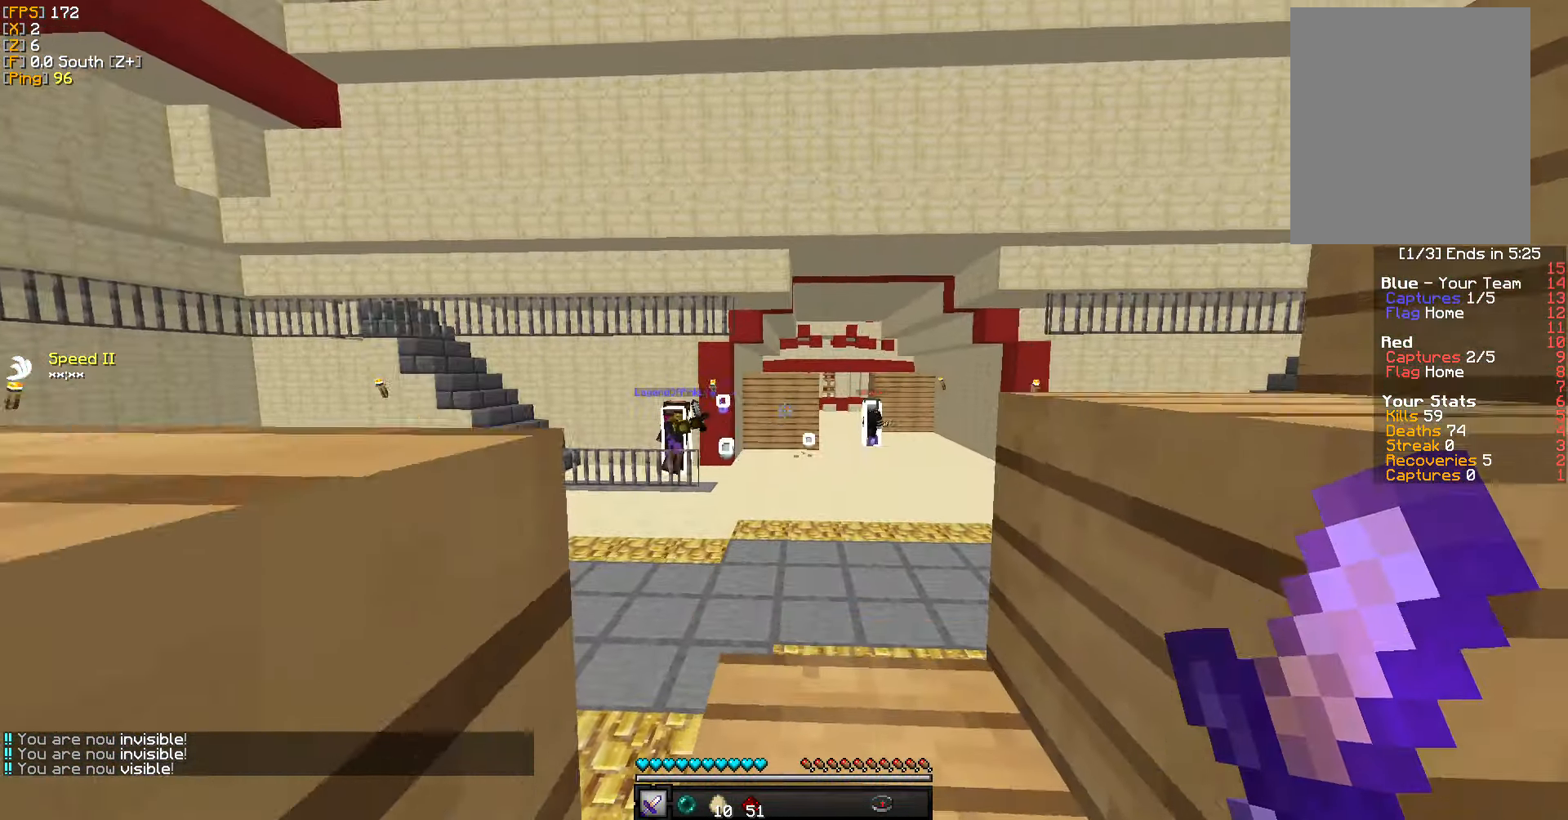
{"keys": ["w"], "mouse": [], "events": [[200, "mouse_right", "down"], [333, "mouse_right", "up"]]}
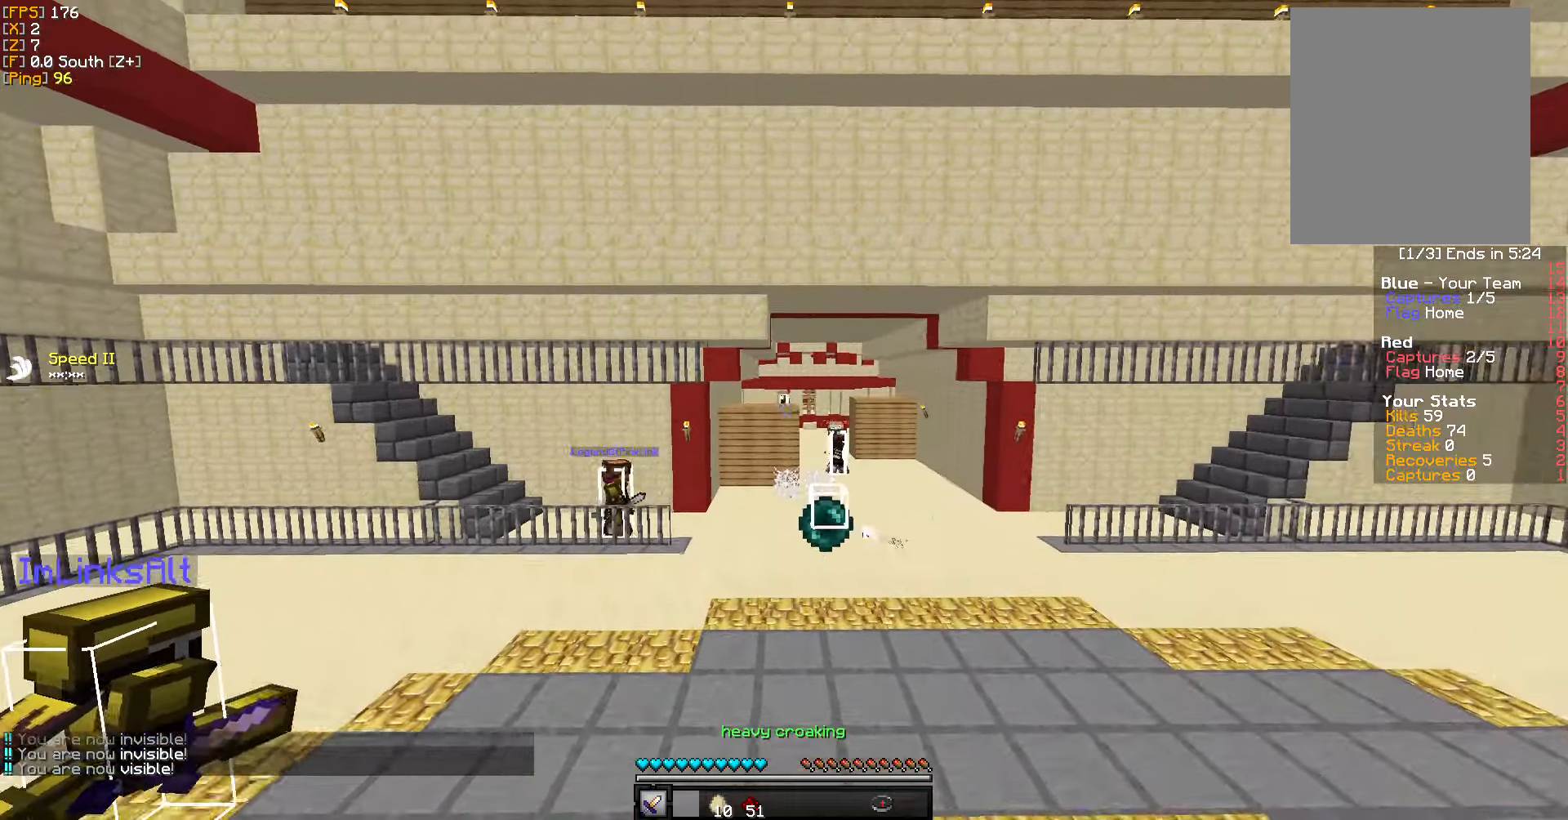
{"keys": ["d"], "mouse": ["left"], "events": [[150, "w", "up"], [433, "d", "down"], [433, "mouse_left", "down"]]}
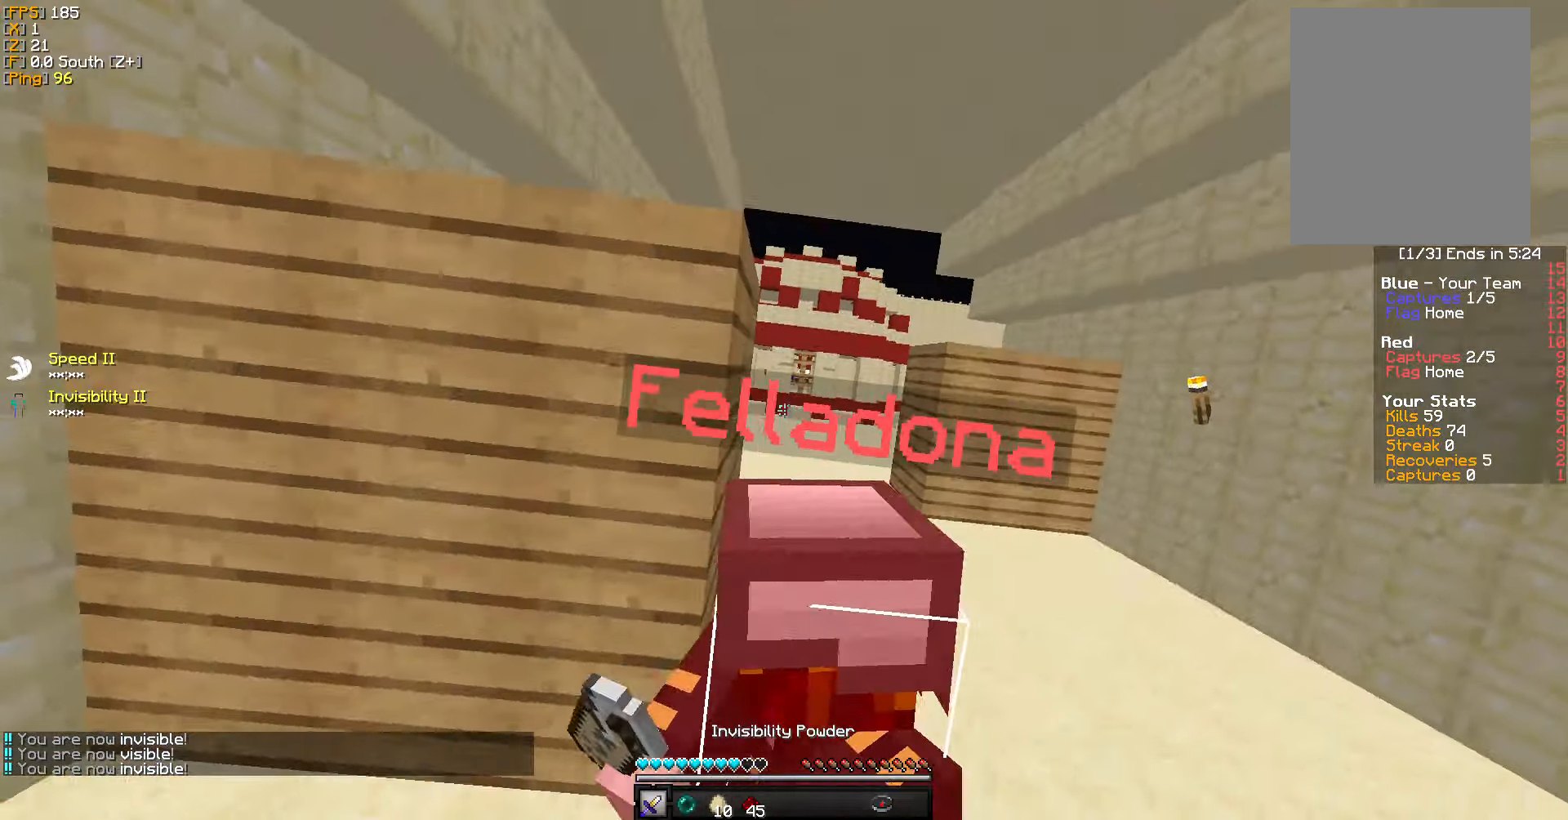
{"keys": ["d", "w"], "mouse": [], "events": [[16, "mouse_left", "up"], [100, "mouse_left", "down"], [183, "mouse_left", "up"], [250, "mouse_left", "down"], [316, "mouse_left", "up"], [416, "mouse_left", "down"], [483, "mouse_left", "up"], [483, "w", "down"]]}
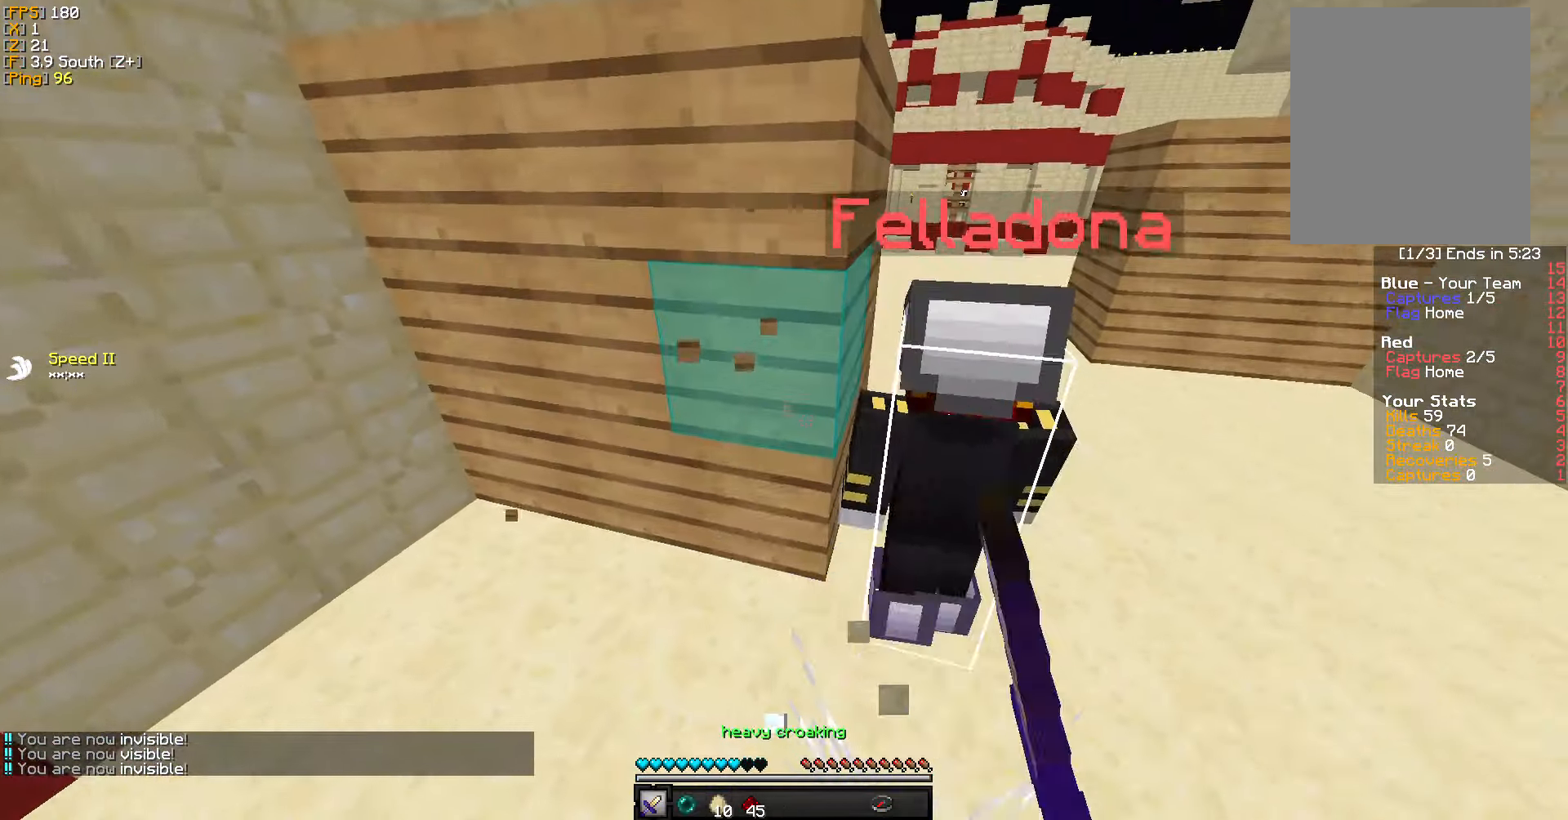
{"keys": ["w"], "mouse": [], "events": [[50, "mouse_left", "down"], [133, "mouse_left", "up"], [183, "mouse_left", "down"], [266, "mouse_left", "up"], [350, "mouse_left", "down"], [433, "mouse_left", "up"], [450, "d", "up"]]}
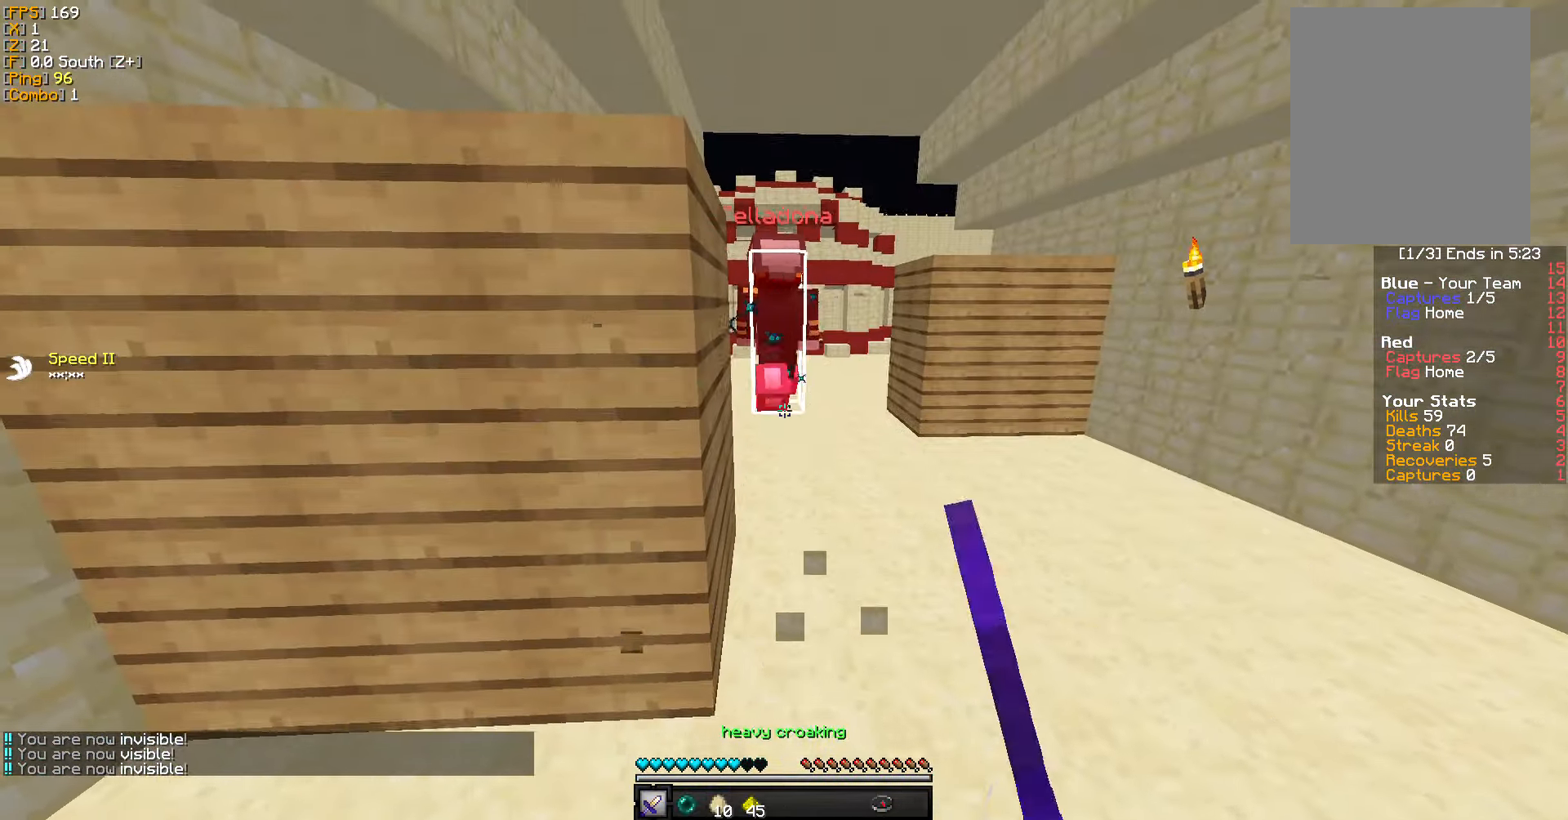
{"keys": ["w"], "mouse": [], "events": [[16, "mouse_left", "down"], [100, "mouse_left", "up"], [150, "mouse_right", "down"], [183, "mouse_left", "down"], [250, "mouse_right", "up"], [266, "mouse_left", "up"], [333, "mouse_left", "down"], [433, "mouse_left", "up"]]}
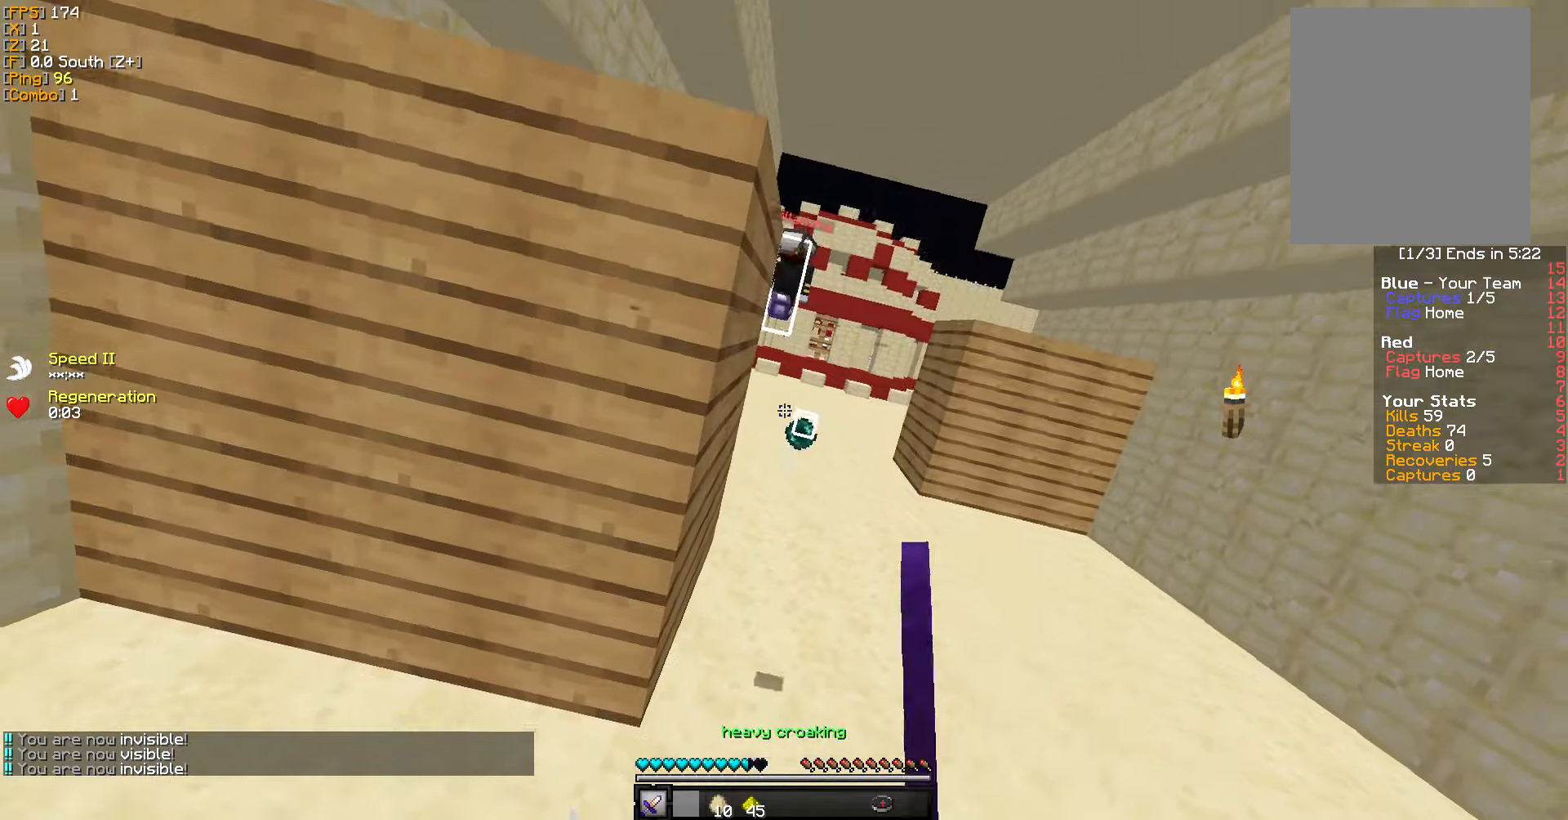
{"keys": ["w"], "mouse": ["left"], "events": [[16, "mouse_left", "down"], [100, "mouse_left", "up"], [183, "mouse_left", "down"], [216, "a", "down"], [250, "mouse_left", "up"], [333, "mouse_left", "down"], [416, "mouse_left", "up"], [483, "a", "up"], [483, "mouse_left", "down"]]}